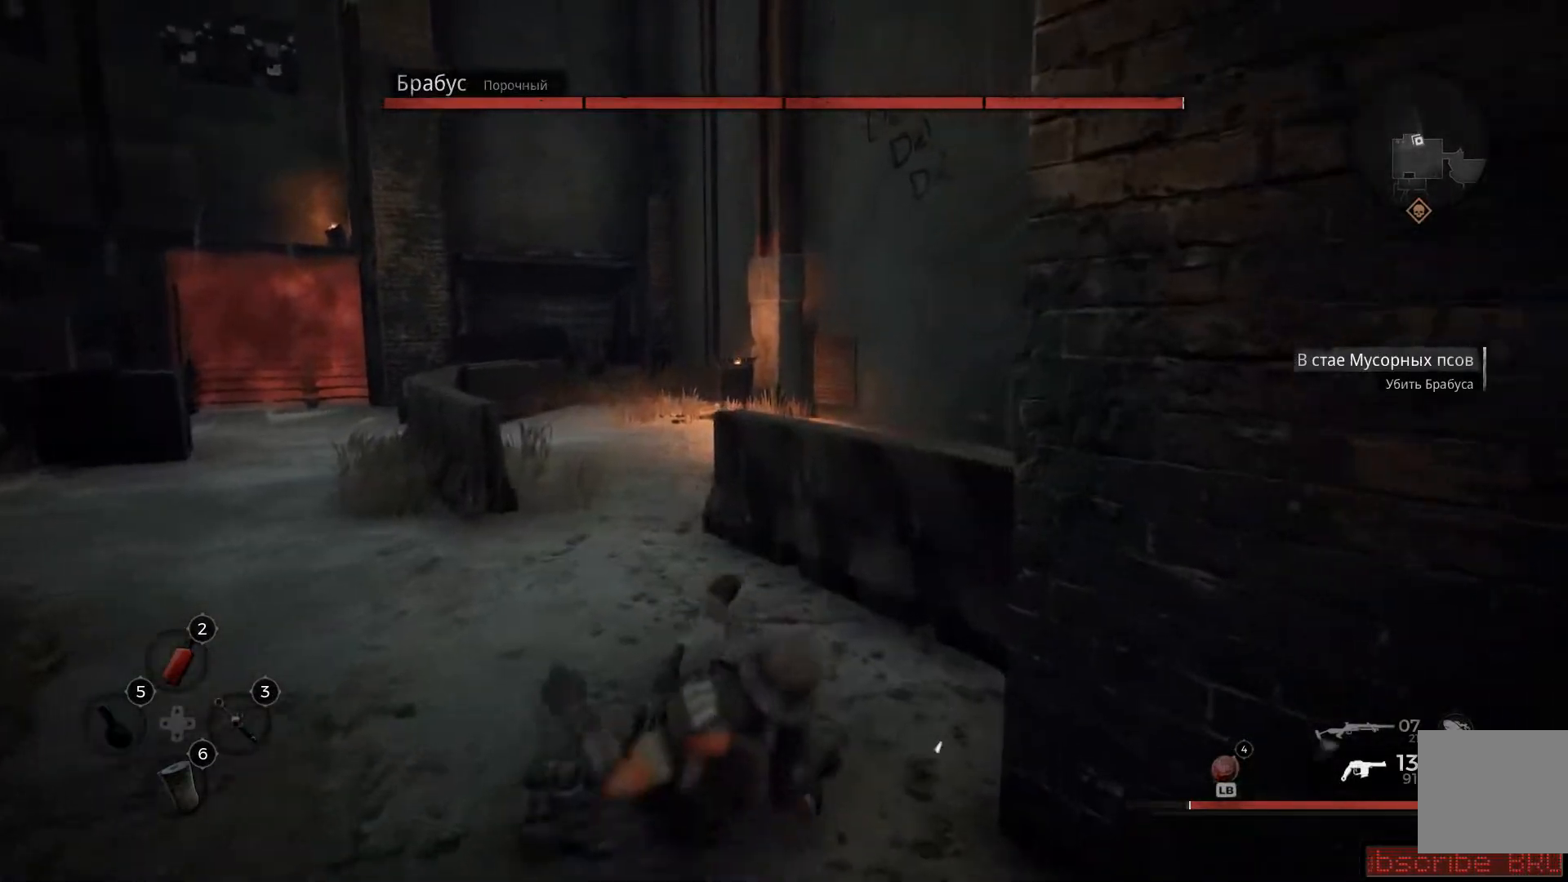
Gameplay with a controller (Xbox layout); each line is a JSON object with the inputs held at the frame after it. "events" lists button and stick changes between this image and that frame as [ms after this image, input, new state], when the widget could be followed in between.
{"buttons": [], "left_stick": "up", "right_stick": "center", "events": [[200, "right_stick", "center"], [367, "A", "down"], [433, "A", "up"]]}
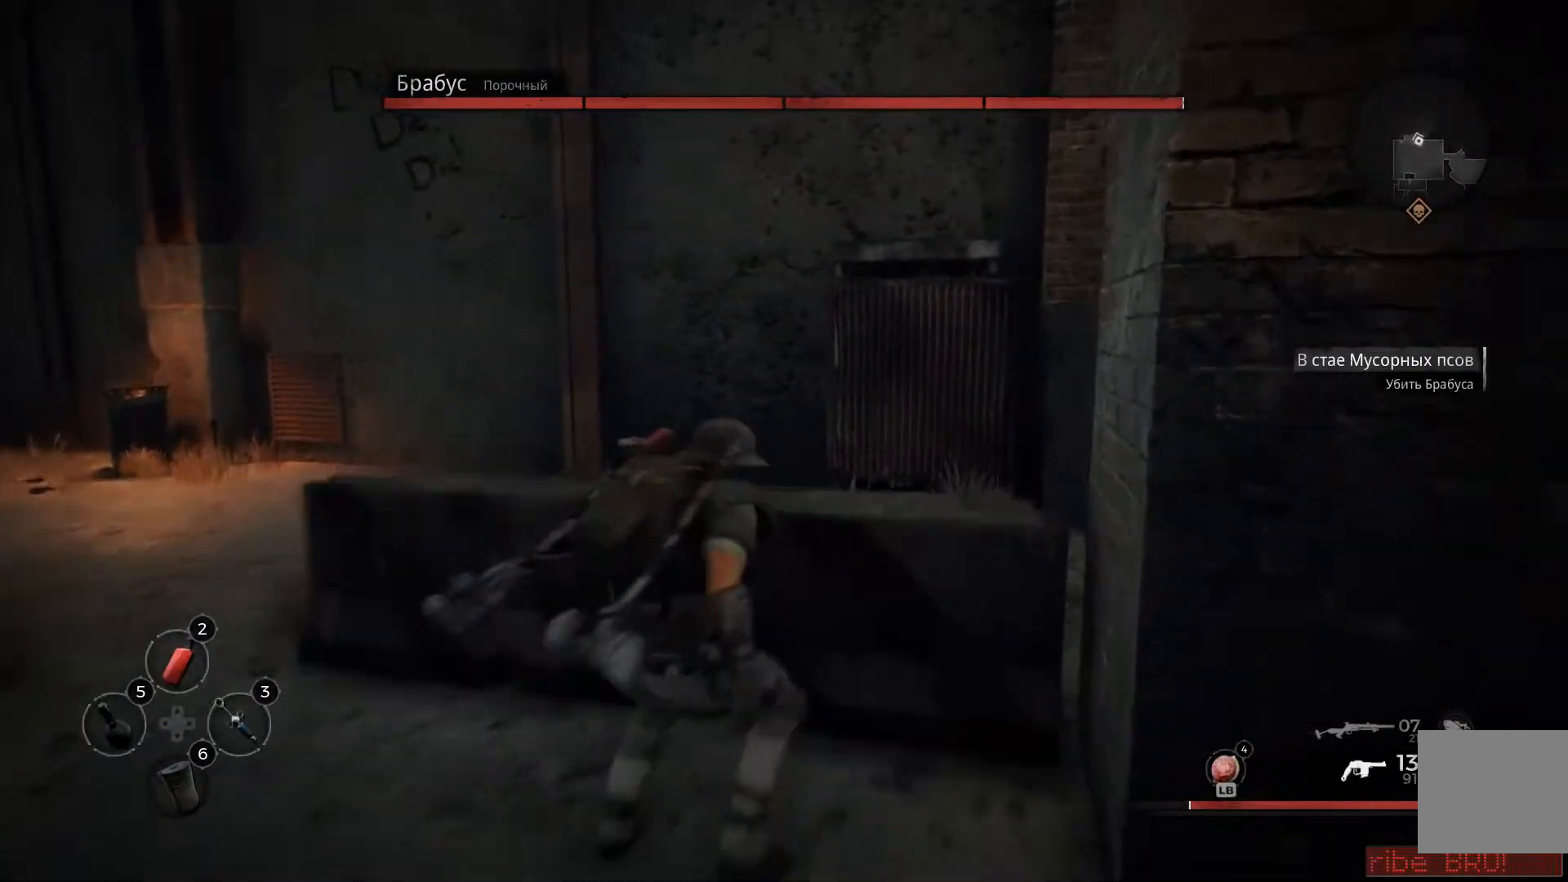
{"buttons": [], "left_stick": "up", "right_stick": "center", "events": [[300, "A", "down"], [367, "A", "up"], [451, "A", "down"], [484, "A", "up"]]}
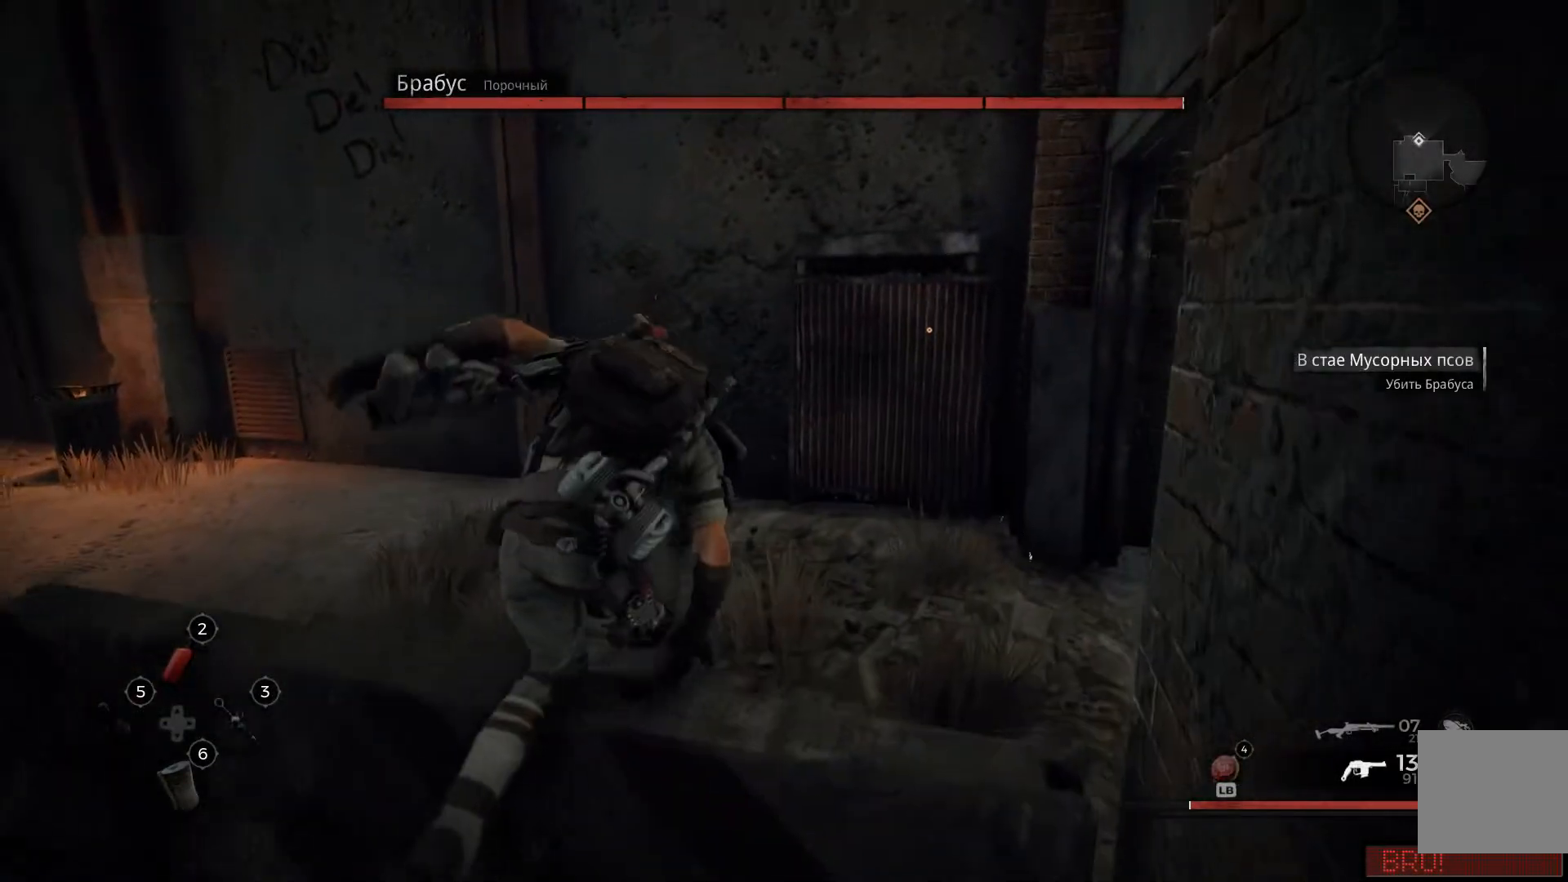
{"buttons": [], "left_stick": "up-right", "right_stick": "right", "events": [[50, "left_stick", "up-right"], [116, "right_stick", "right"]]}
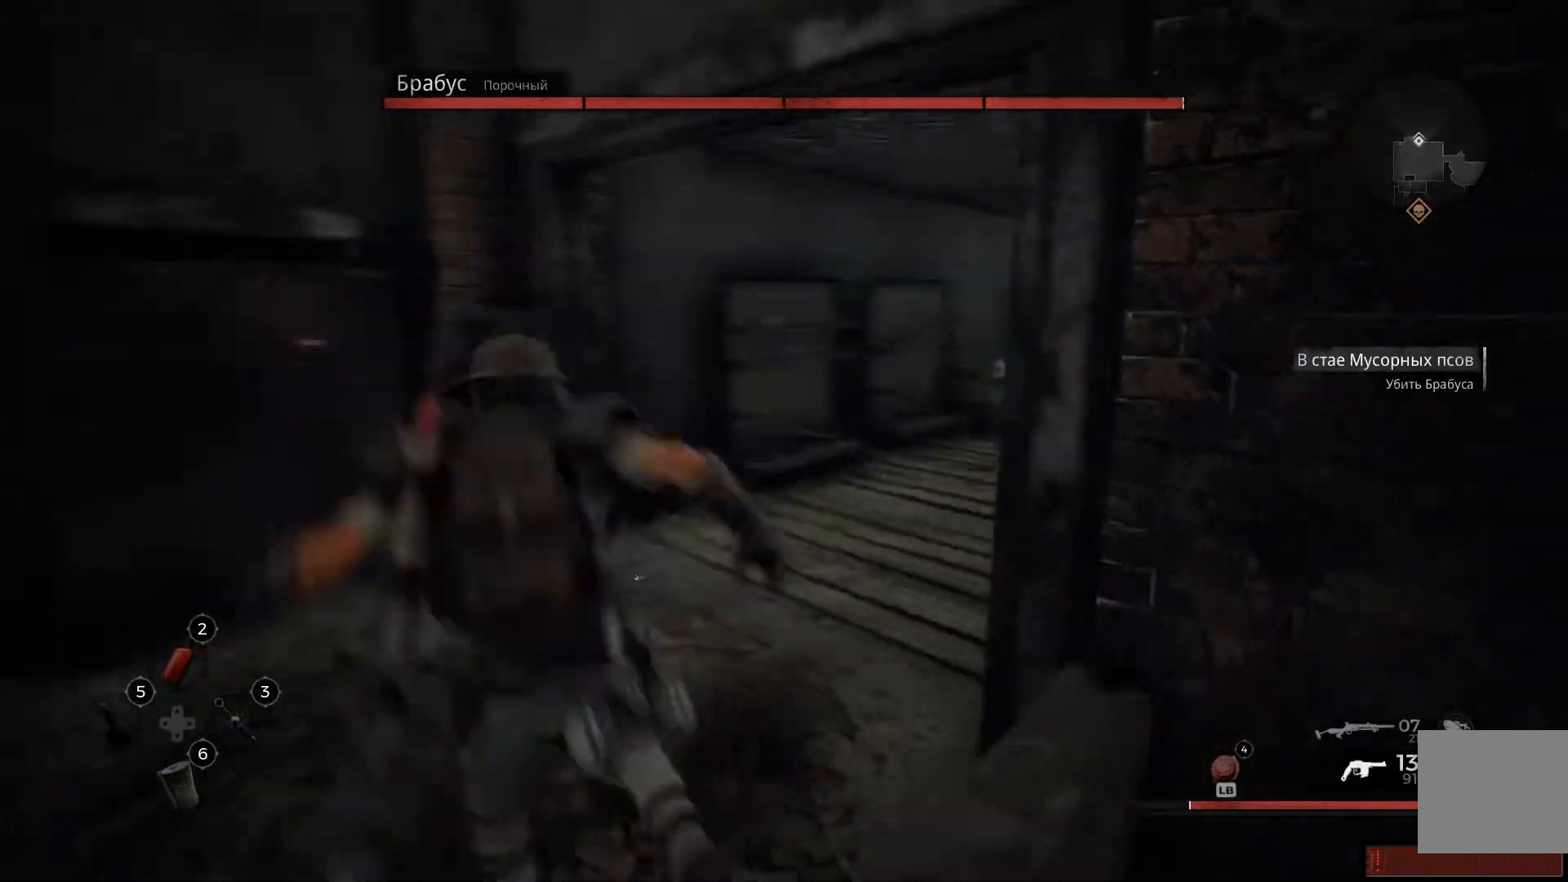
{"buttons": [], "left_stick": "up", "right_stick": "center", "events": [[50, "left_stick", "up"], [117, "right_stick", "center"], [317, "L3", "down"], [451, "L3", "up"]]}
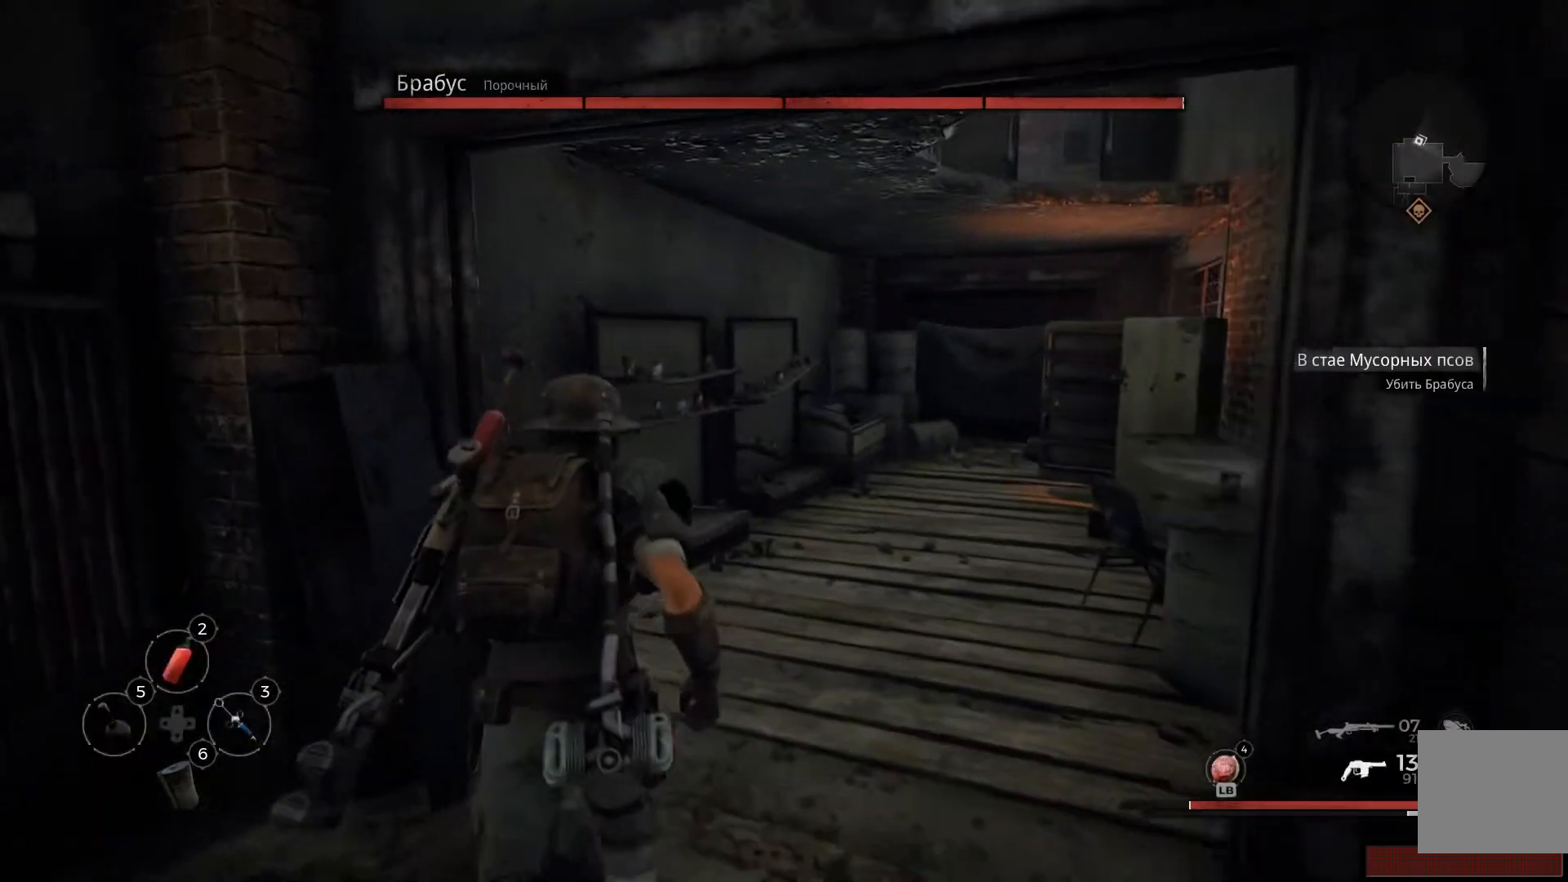
{"buttons": [], "left_stick": "up", "right_stick": "center", "events": [[16, "left_stick", "up-right"], [66, "right_stick", "right"], [267, "right_stick", "center"], [333, "left_stick", "up"]]}
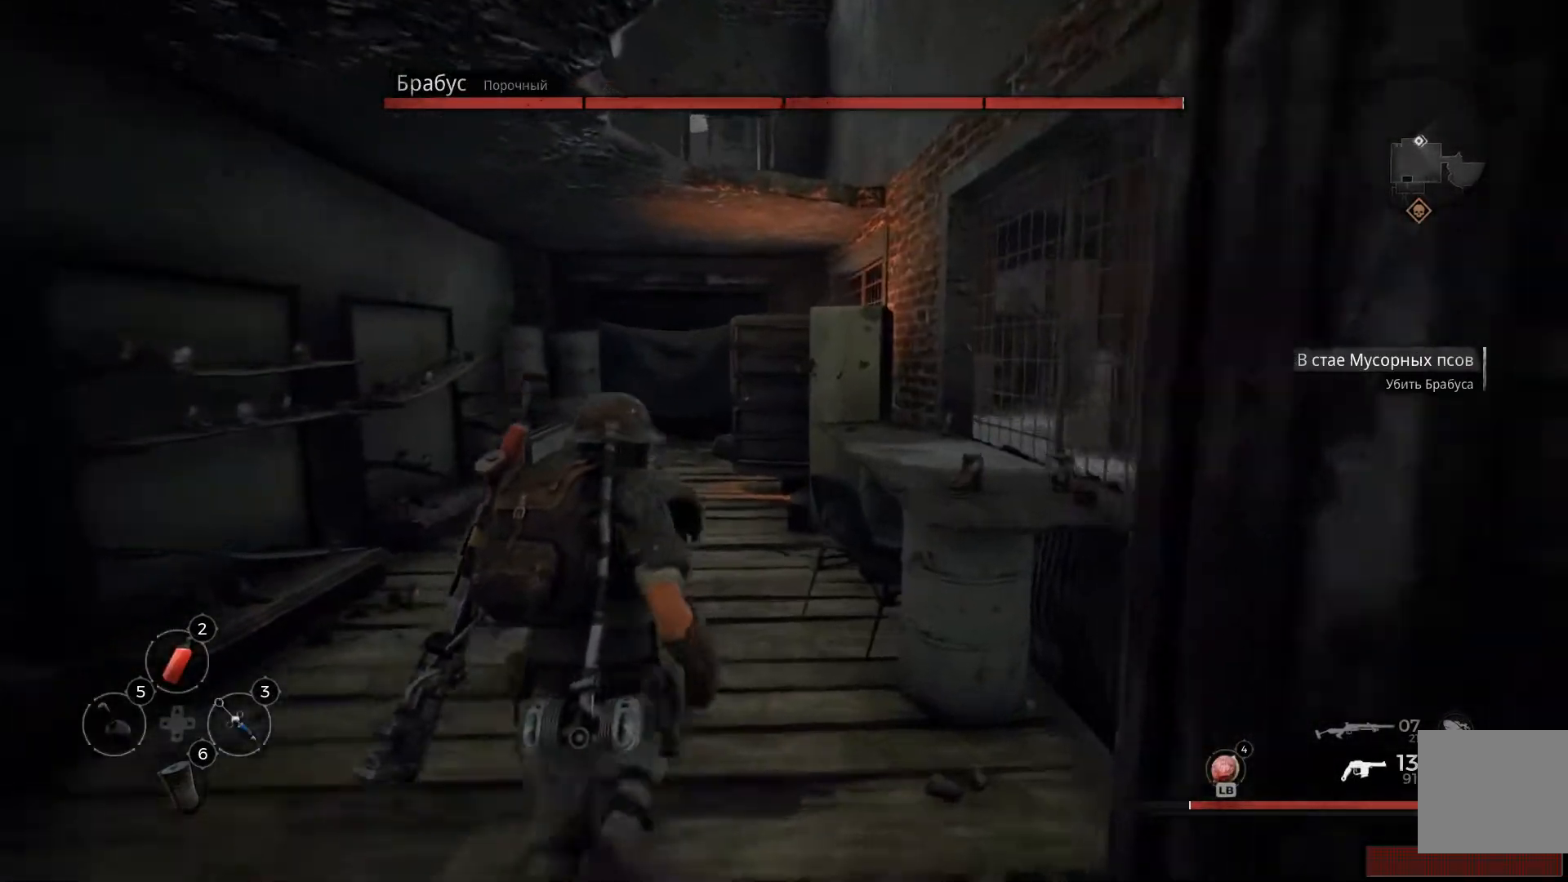
{"buttons": [], "left_stick": "up", "right_stick": "center", "events": [[84, "left_stick", "up-left"], [484, "left_stick", "up"]]}
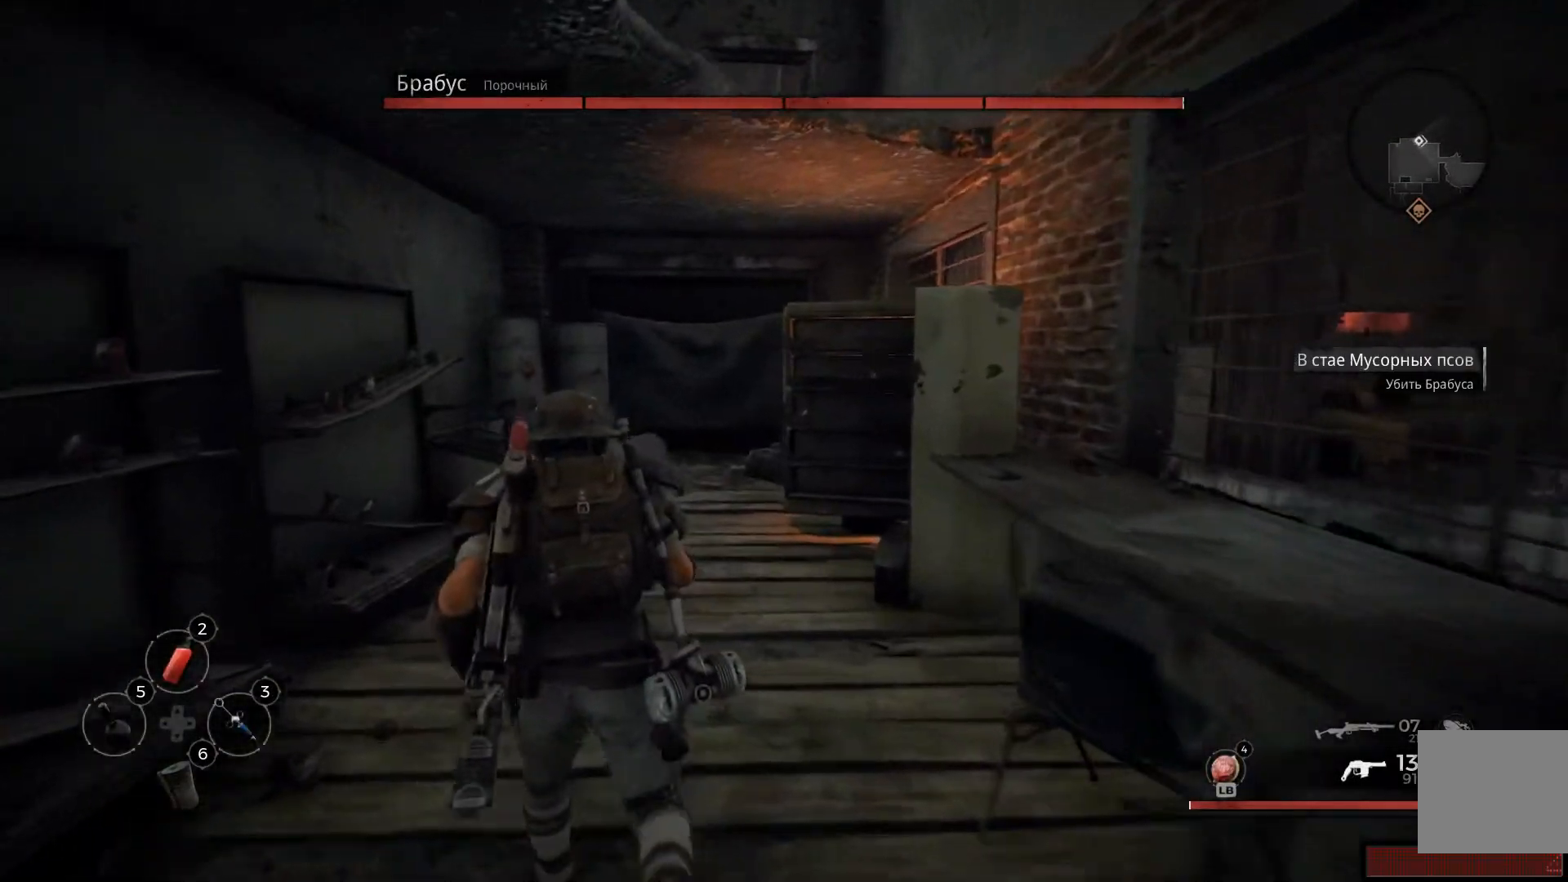
{"buttons": [], "left_stick": "up", "right_stick": "down-right", "events": [[500, "right_stick", "down-right"]]}
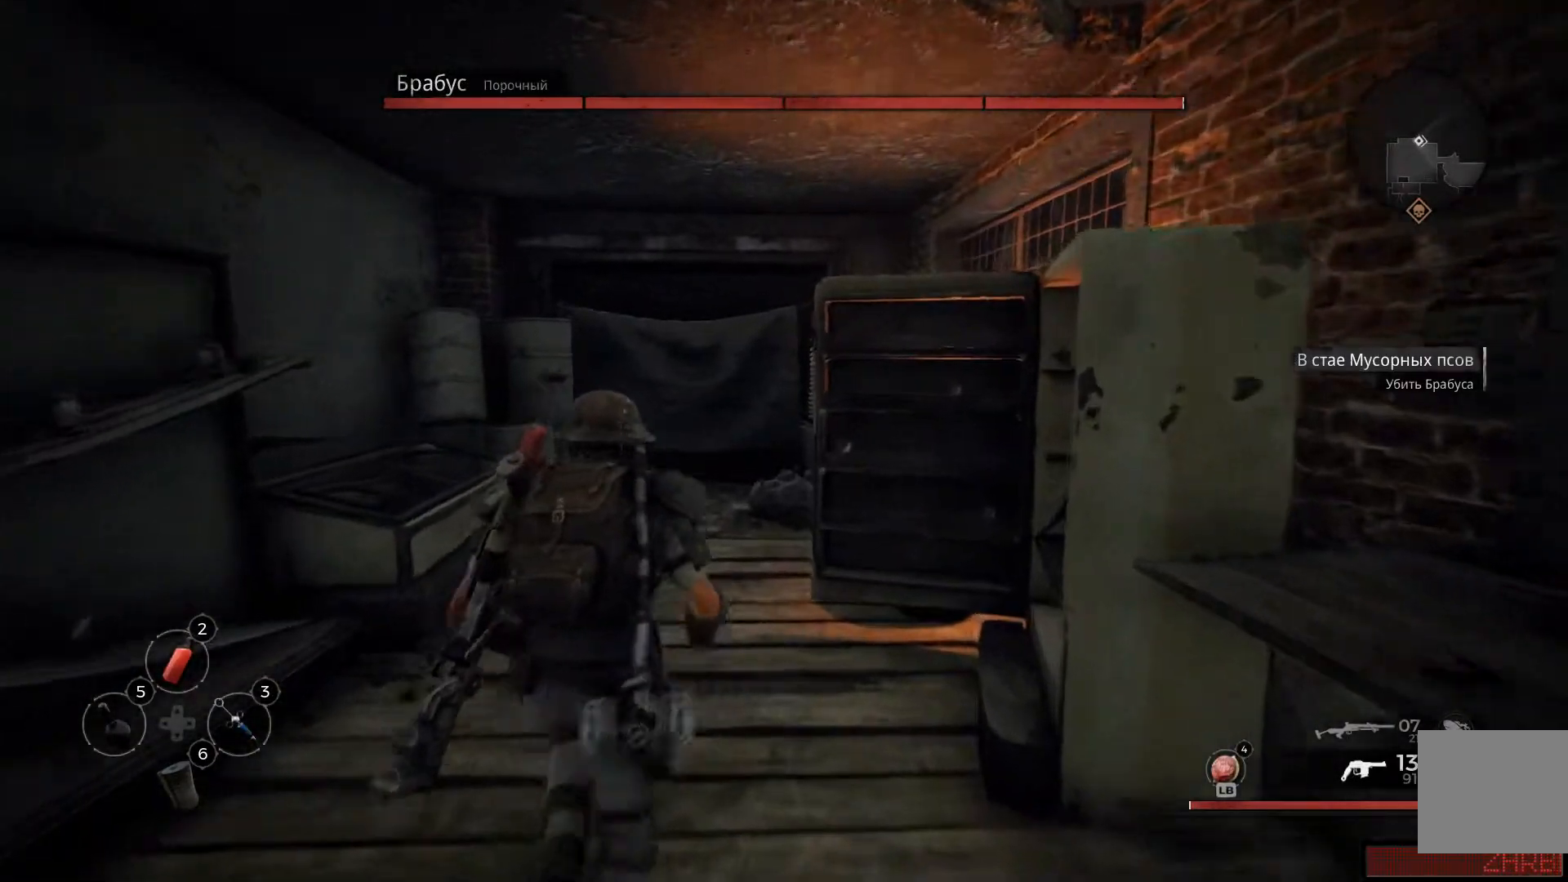
{"buttons": [], "left_stick": "up-left", "right_stick": "right", "events": [[234, "left_stick", "up-left"], [451, "right_stick", "right"]]}
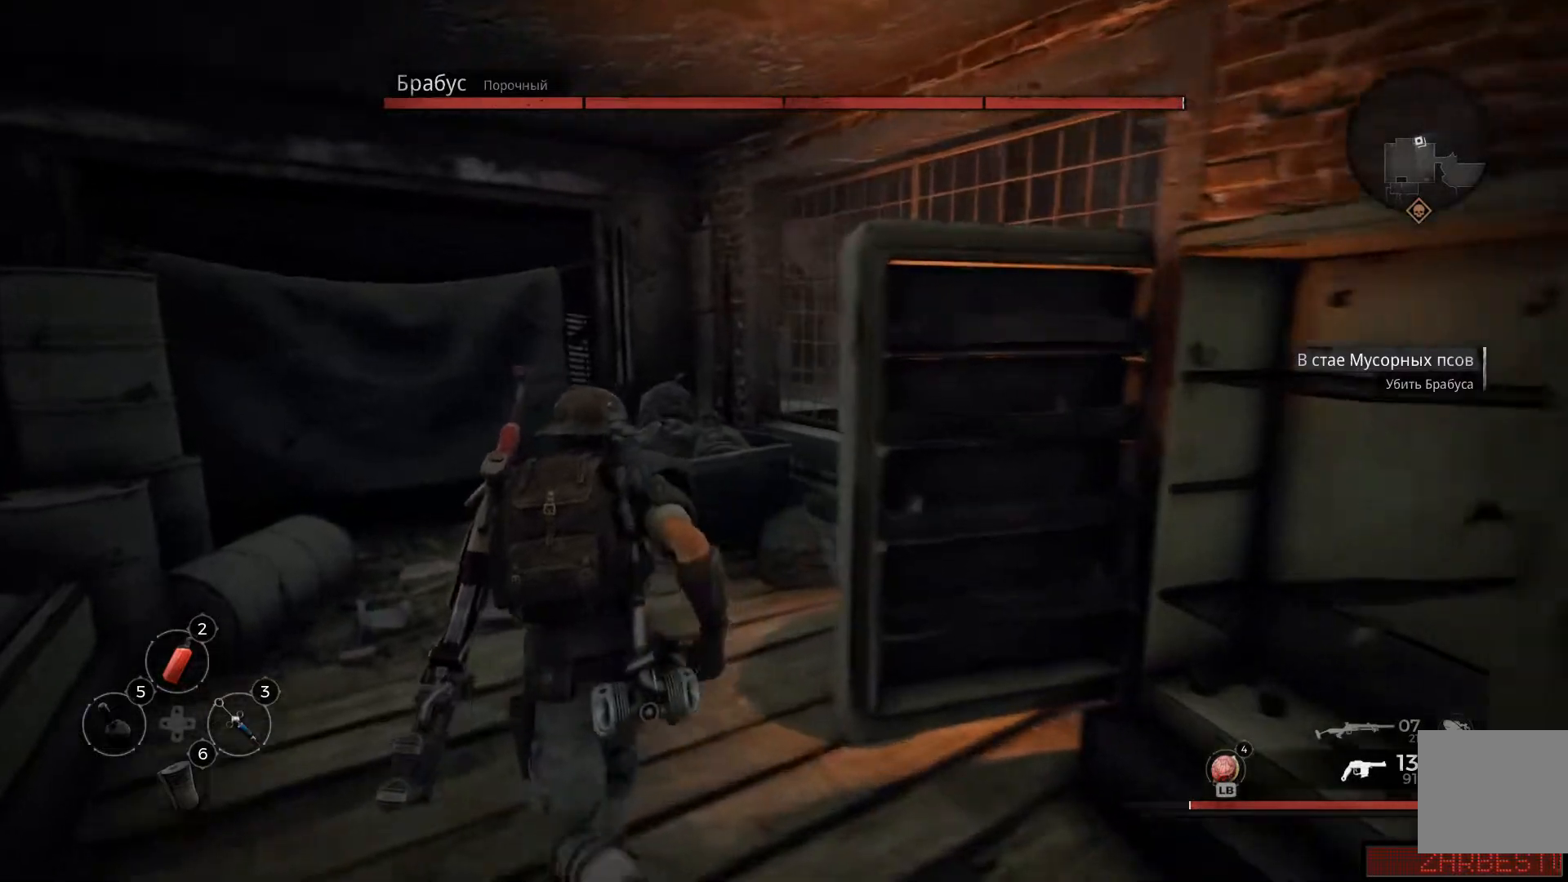
{"buttons": [], "left_stick": "up-left", "right_stick": "right", "events": []}
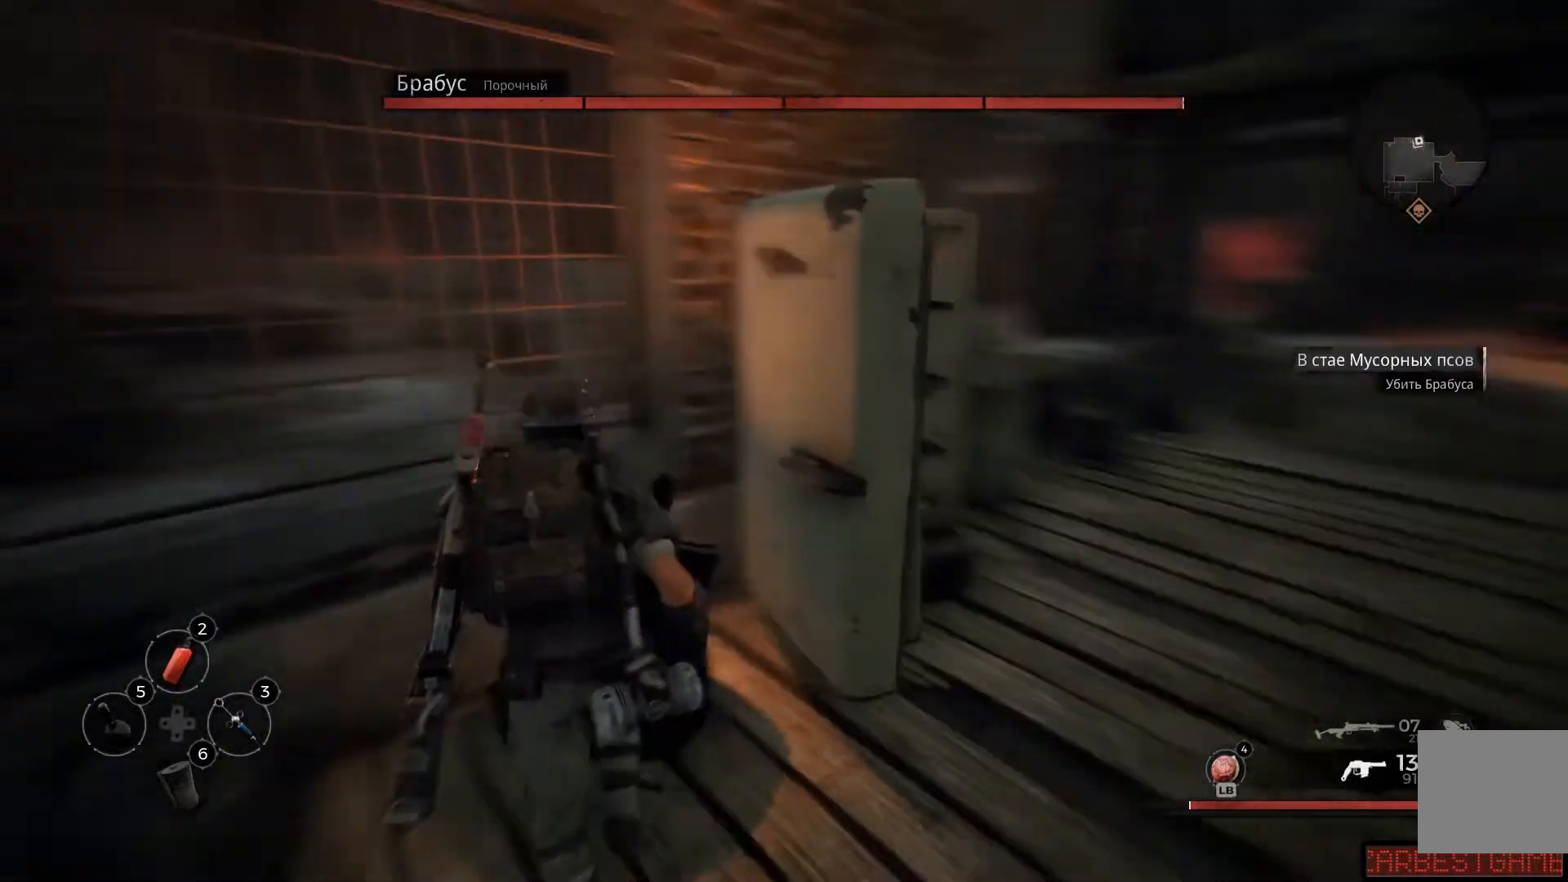
{"buttons": [], "left_stick": "down", "right_stick": "center", "events": [[334, "right_stick", "center"], [367, "left_stick", "center"], [451, "left_stick", "down"]]}
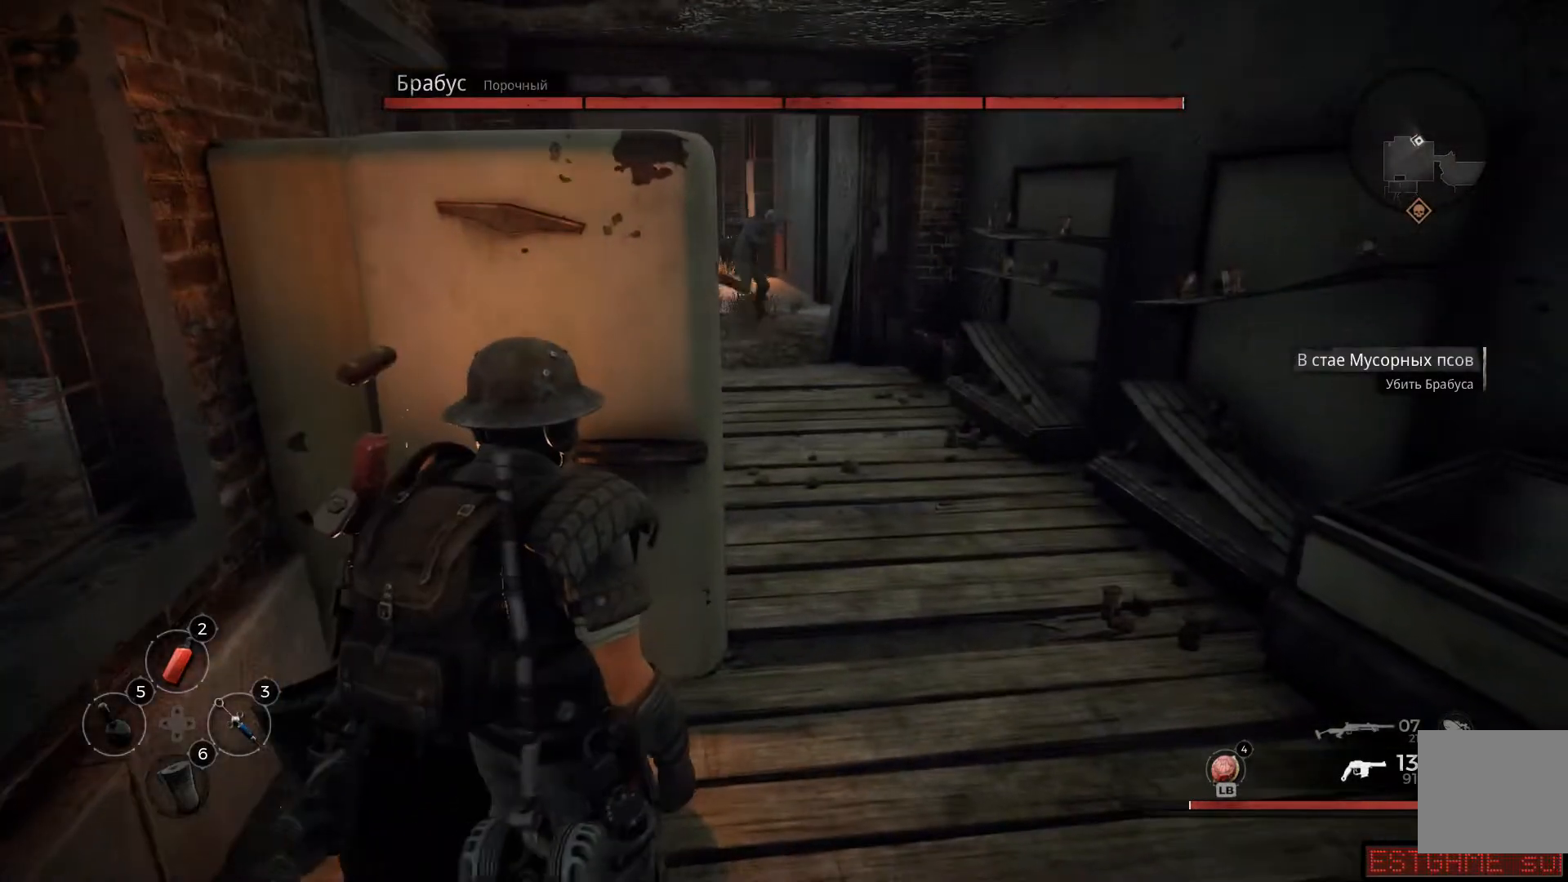
{"buttons": ["L2"], "left_stick": "down", "right_stick": "up", "events": [[66, "X", "down"], [150, "X", "up"], [317, "L2", "down"], [383, "right_stick", "up"]]}
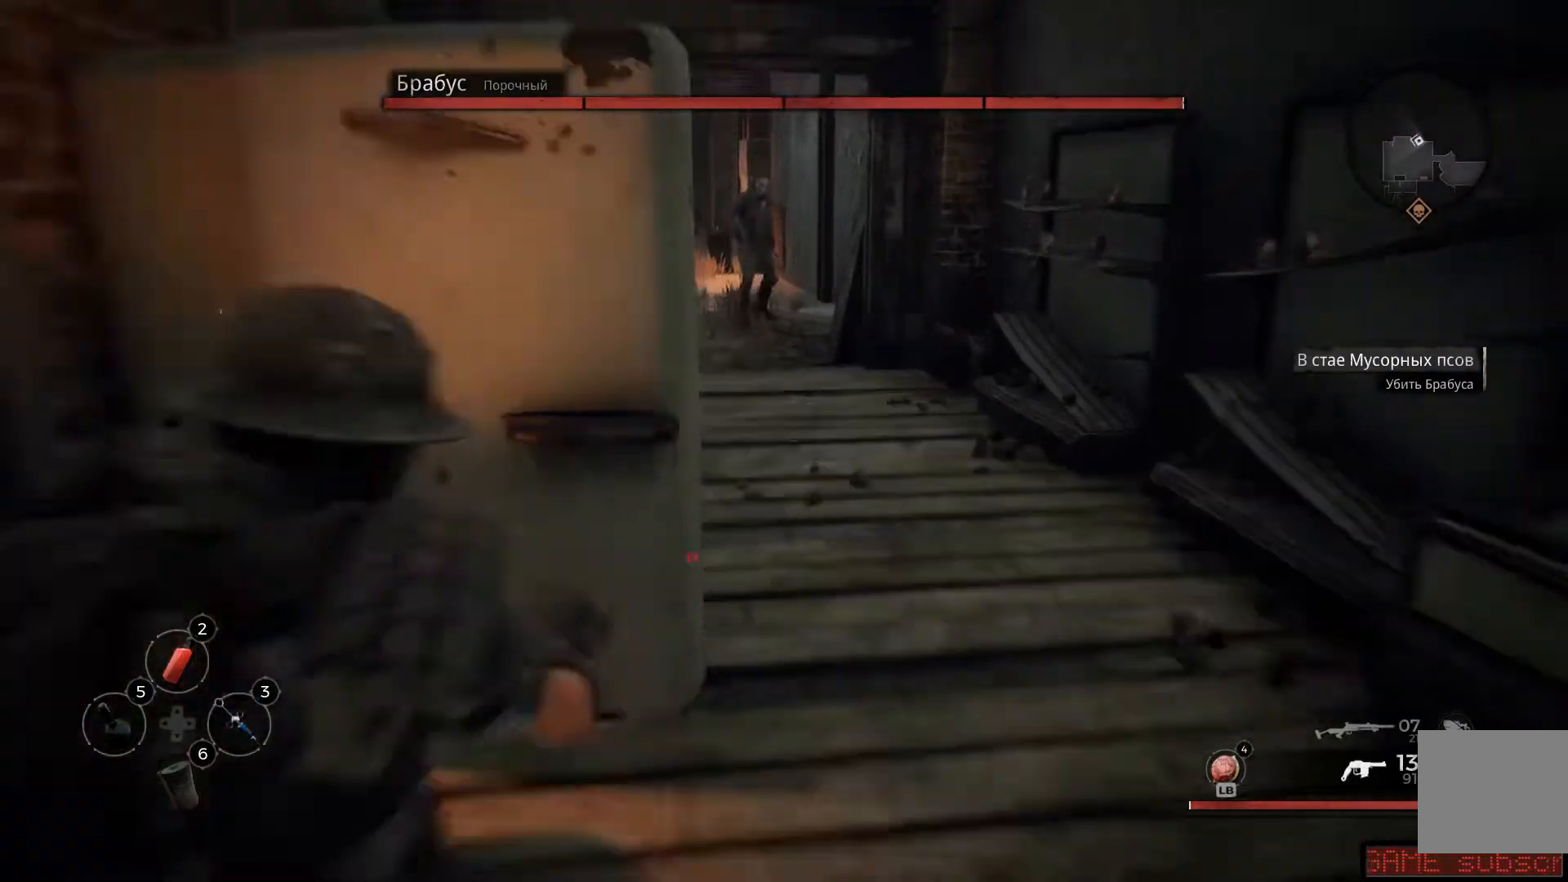
{"buttons": ["L2"], "left_stick": "center", "right_stick": "up-left", "events": [[134, "left_stick", "center"], [234, "left_stick", "down-right"], [367, "right_stick", "up-left"], [501, "left_stick", "center"]]}
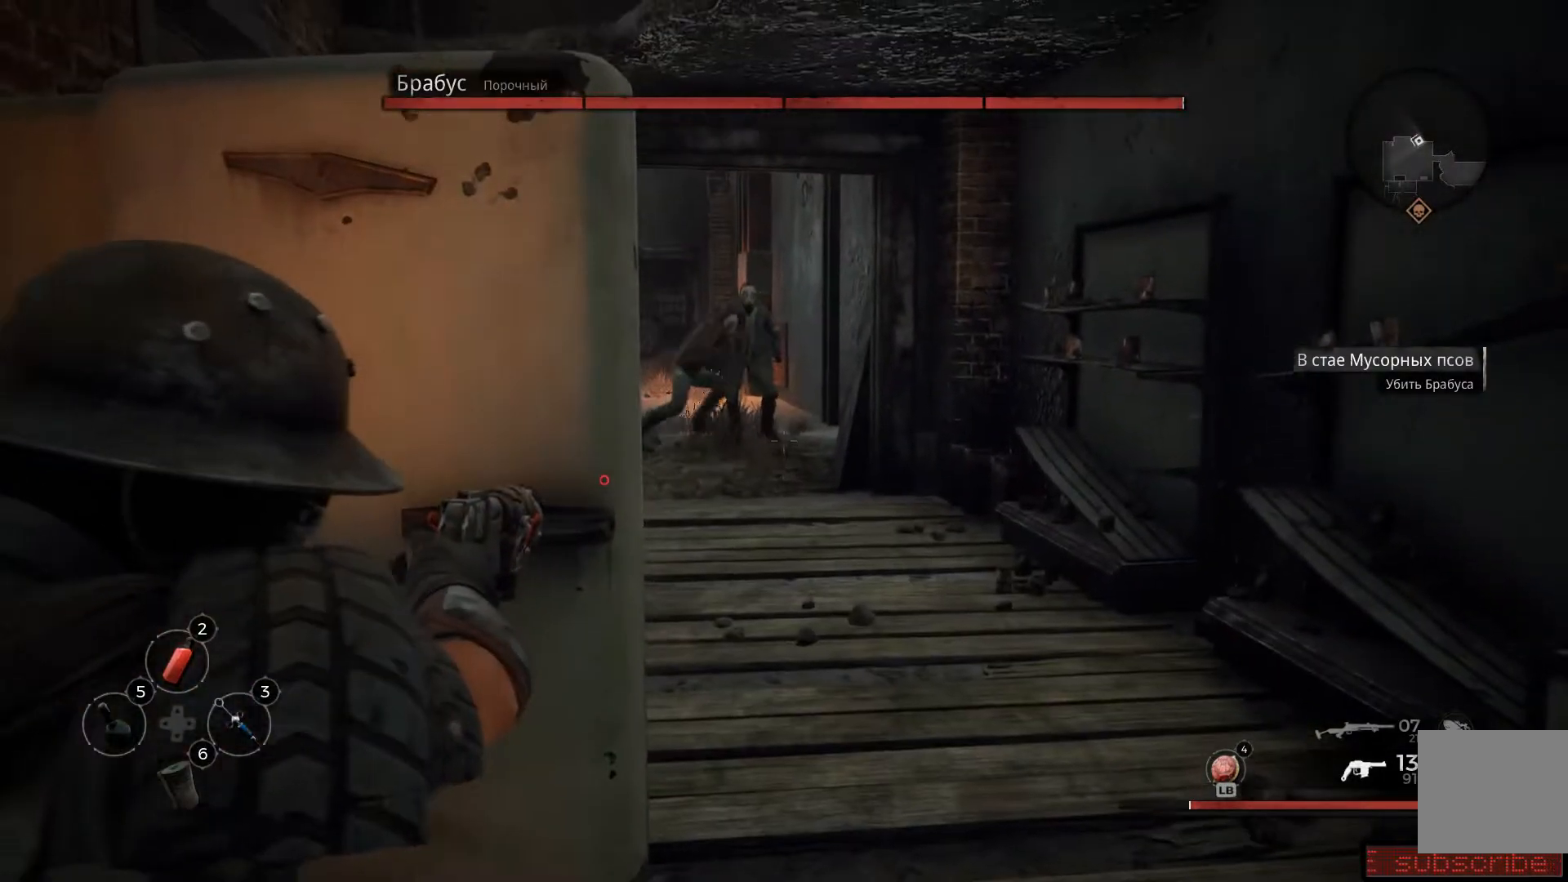
{"buttons": ["L2", "R2"], "left_stick": "down-right", "right_stick": "up", "events": [[116, "left_stick", "down-right"], [317, "left_stick", "center"], [417, "R2", "down"], [417, "right_stick", "up"], [433, "left_stick", "down-right"]]}
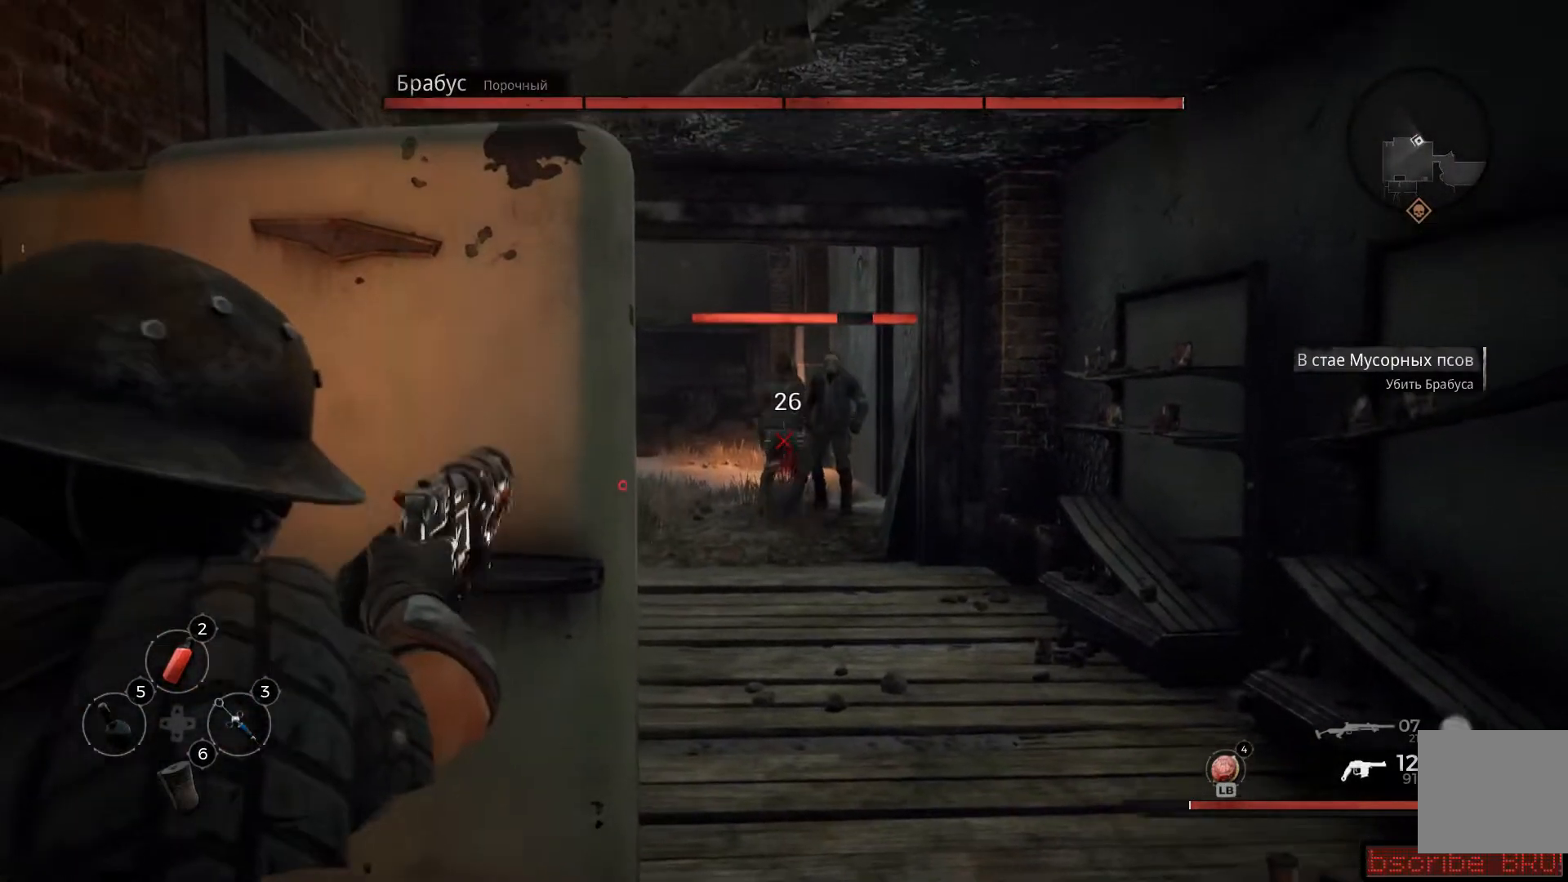
{"buttons": ["L2", "R2"], "left_stick": "center", "right_stick": "center", "events": [[84, "R2", "up"], [150, "R2", "down"], [150, "right_stick", "up-left"], [200, "left_stick", "center"], [234, "right_stick", "center"], [267, "R2", "up"], [334, "R2", "down"], [434, "R2", "up"], [484, "R2", "down"]]}
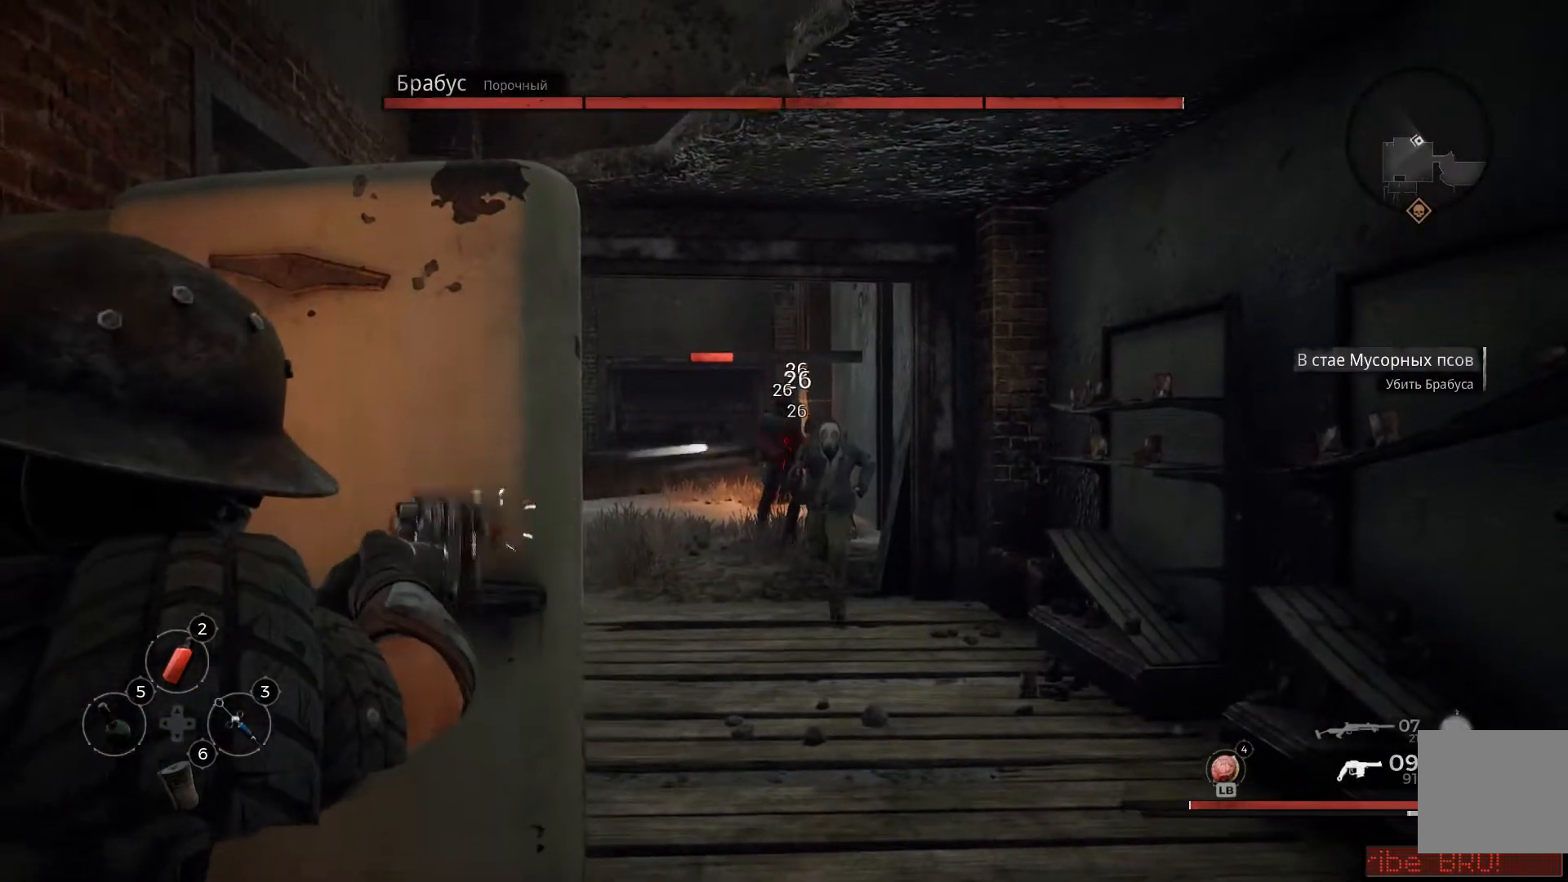
{"buttons": ["L2", "R2"], "left_stick": "center", "right_stick": "center", "events": [[66, "R2", "up"], [133, "R2", "down"], [217, "left_stick", "down-right"], [267, "R2", "up"], [300, "right_stick", "down-right"], [400, "left_stick", "center"], [433, "R2", "down"], [433, "right_stick", "center"]]}
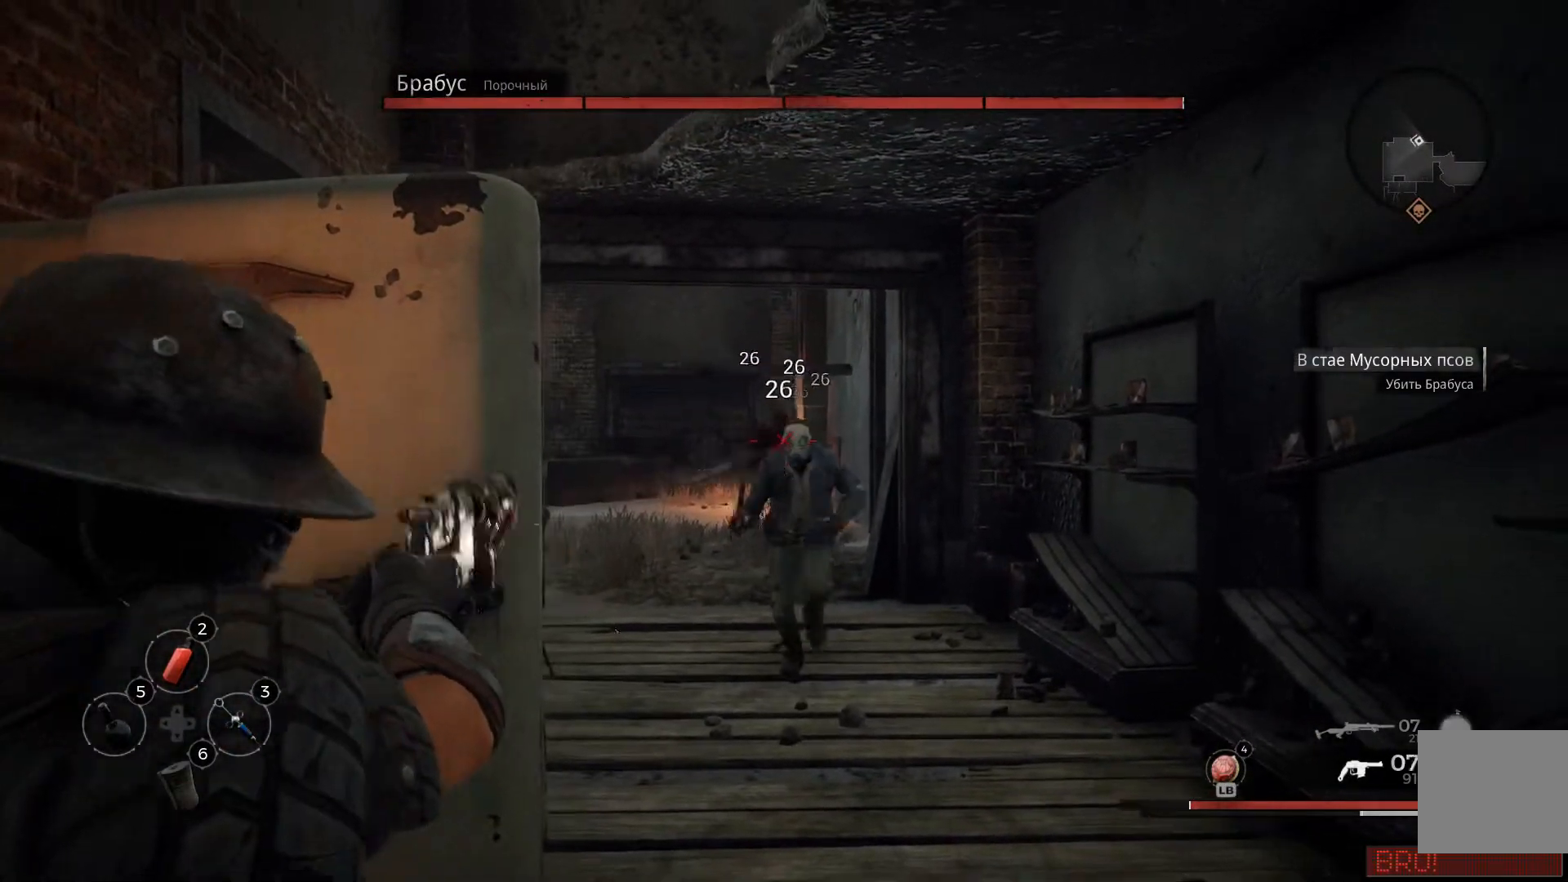
{"buttons": ["L2", "R2"], "left_stick": "center", "right_stick": "center", "events": [[67, "R2", "up"], [100, "R2", "down"], [117, "right_stick", "left"], [200, "right_stick", "center"], [334, "left_stick", "down-right"], [350, "R2", "up"], [384, "R2", "down"], [467, "left_stick", "center"]]}
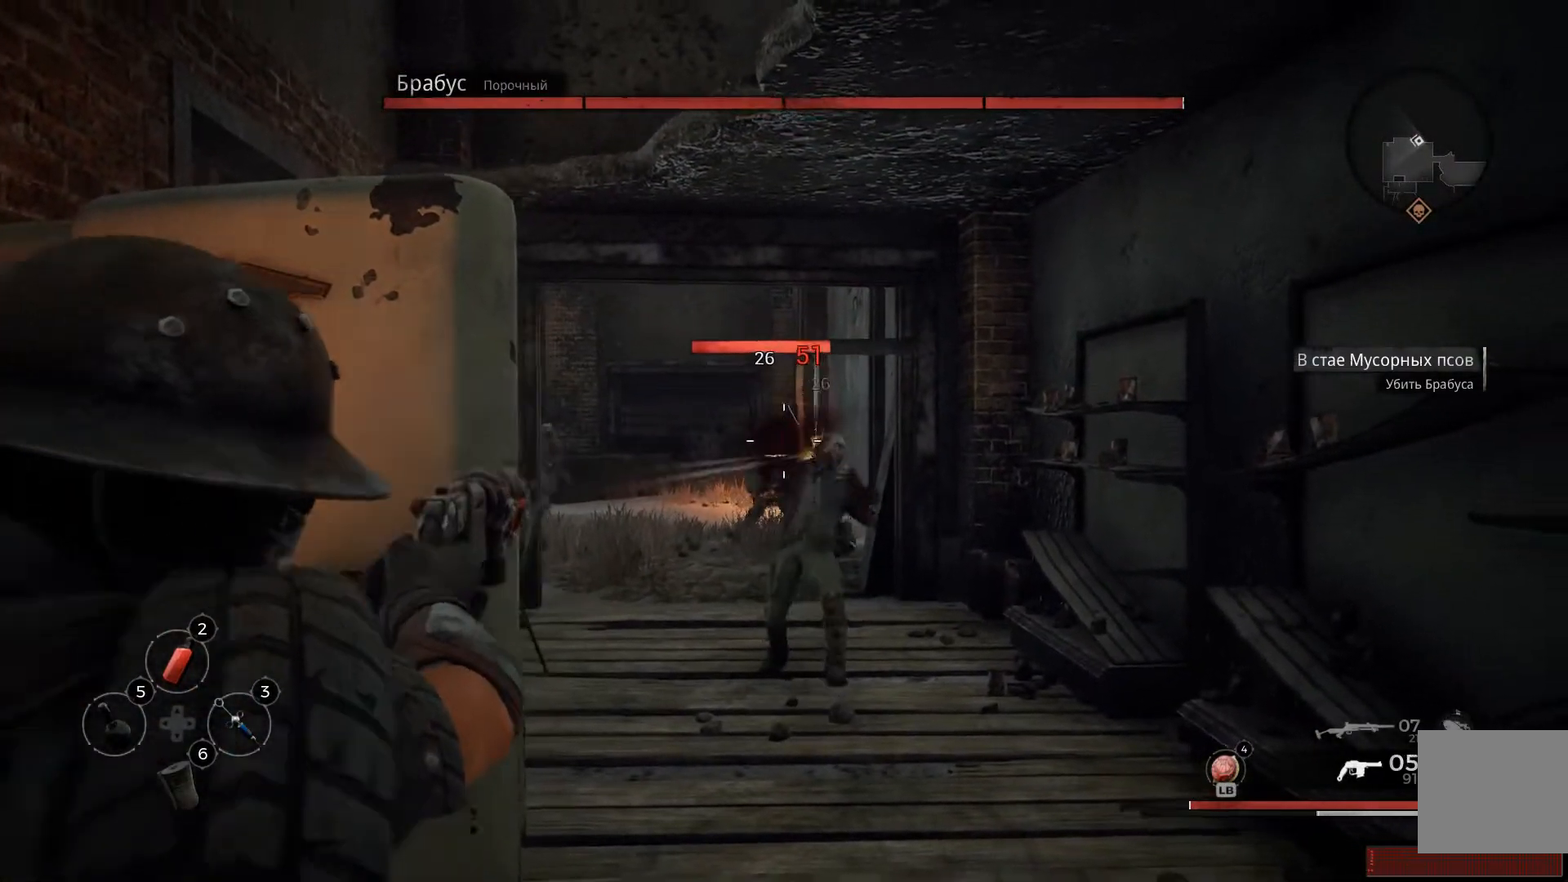
{"buttons": ["L2", "R2"], "left_stick": "down-right", "right_stick": "down-right", "events": [[33, "R2", "up"], [50, "R2", "down"], [133, "R2", "up"], [183, "R2", "down"], [283, "R2", "up"], [350, "R2", "down"], [383, "left_stick", "down-right"], [433, "R2", "up"], [433, "right_stick", "down-right"], [500, "R2", "down"]]}
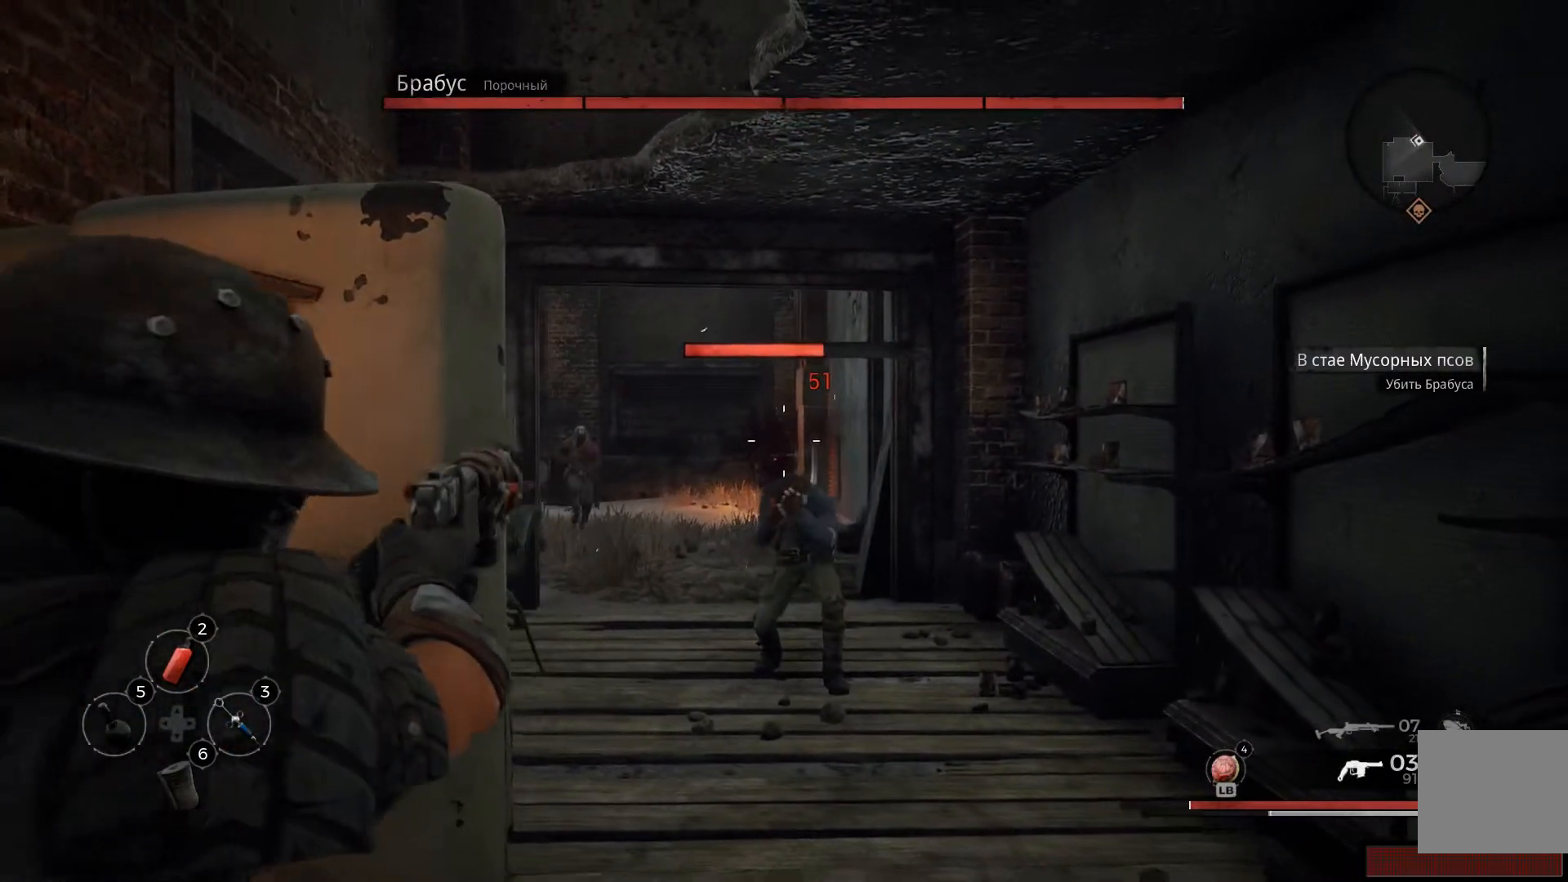
{"buttons": ["L2", "R2"], "left_stick": "center", "right_stick": "center", "events": [[17, "R2", "up"], [33, "left_stick", "center"], [67, "right_stick", "down"], [117, "R2", "down"], [350, "R2", "up"], [401, "R2", "down"], [417, "right_stick", "center"]]}
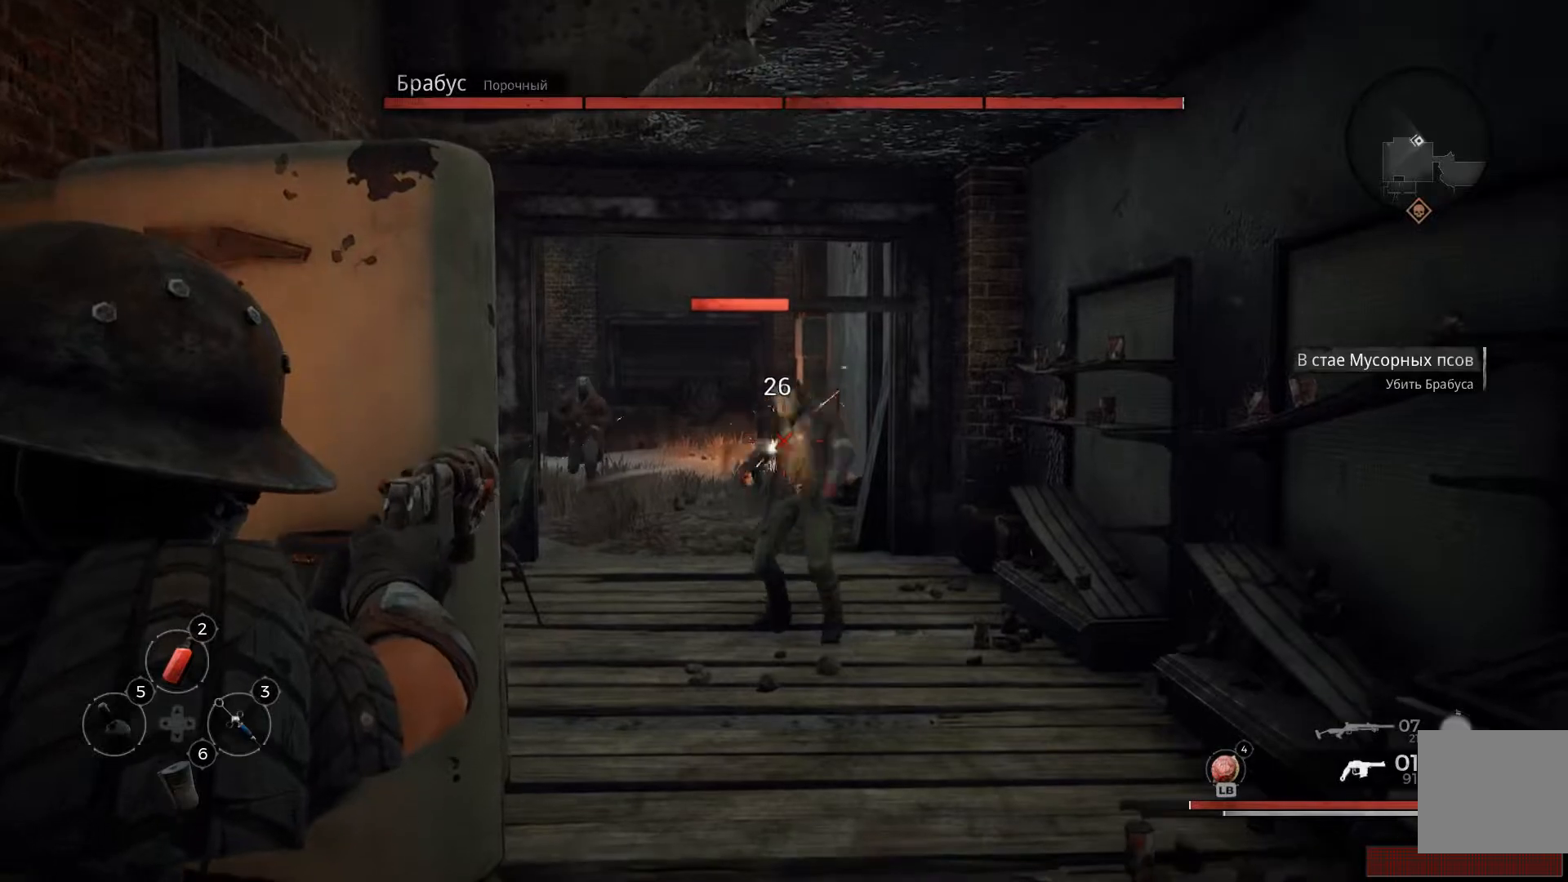
{"buttons": ["L2", "R2"], "left_stick": "left", "right_stick": "center", "events": [[16, "R2", "up"], [83, "R2", "down"], [183, "R2", "up"], [233, "R2", "down"], [333, "R2", "up"], [400, "R2", "down"], [400, "left_stick", "left"]]}
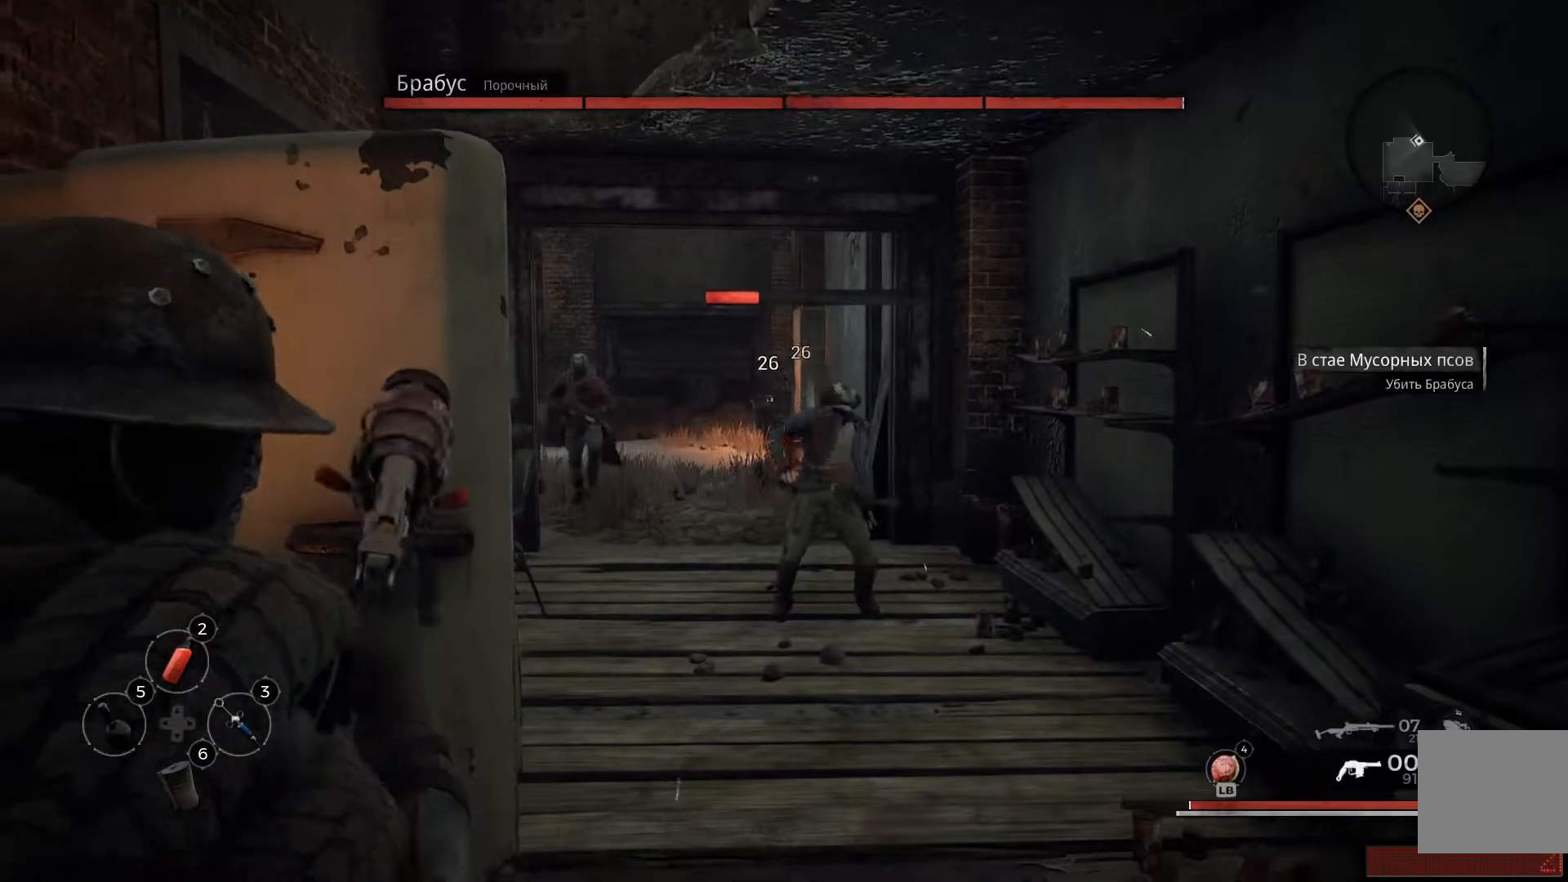
{"buttons": [], "left_stick": "left", "right_stick": "center", "events": [[17, "R2", "up"], [267, "L2", "up"], [367, "Y", "down"], [384, "Y", "up"]]}
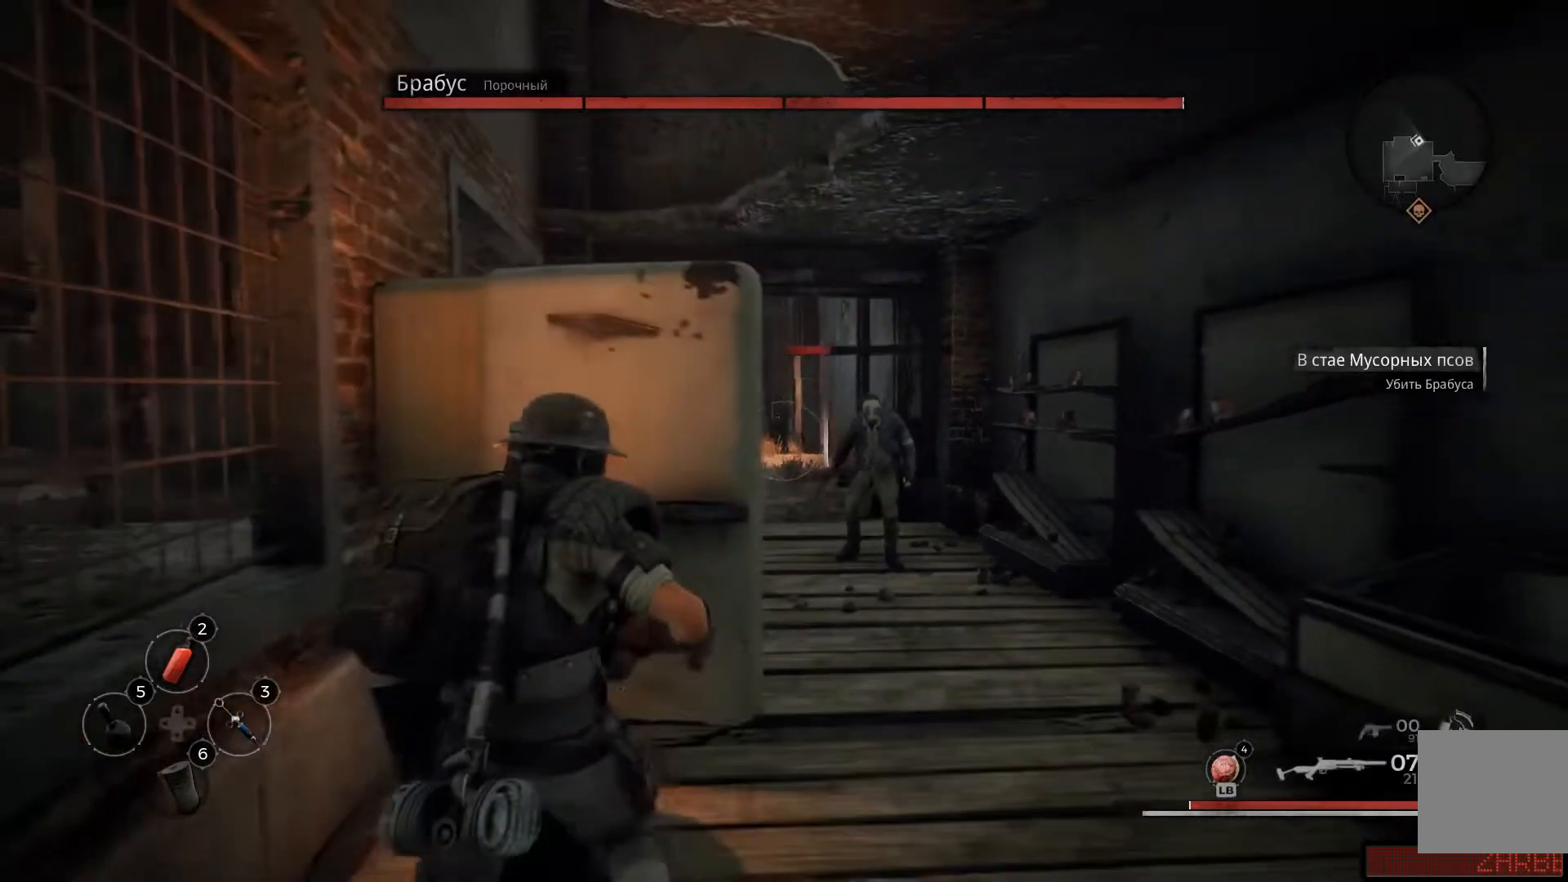
{"buttons": [], "left_stick": "down-right", "right_stick": "center", "events": [[217, "left_stick", "center"], [417, "left_stick", "down-right"]]}
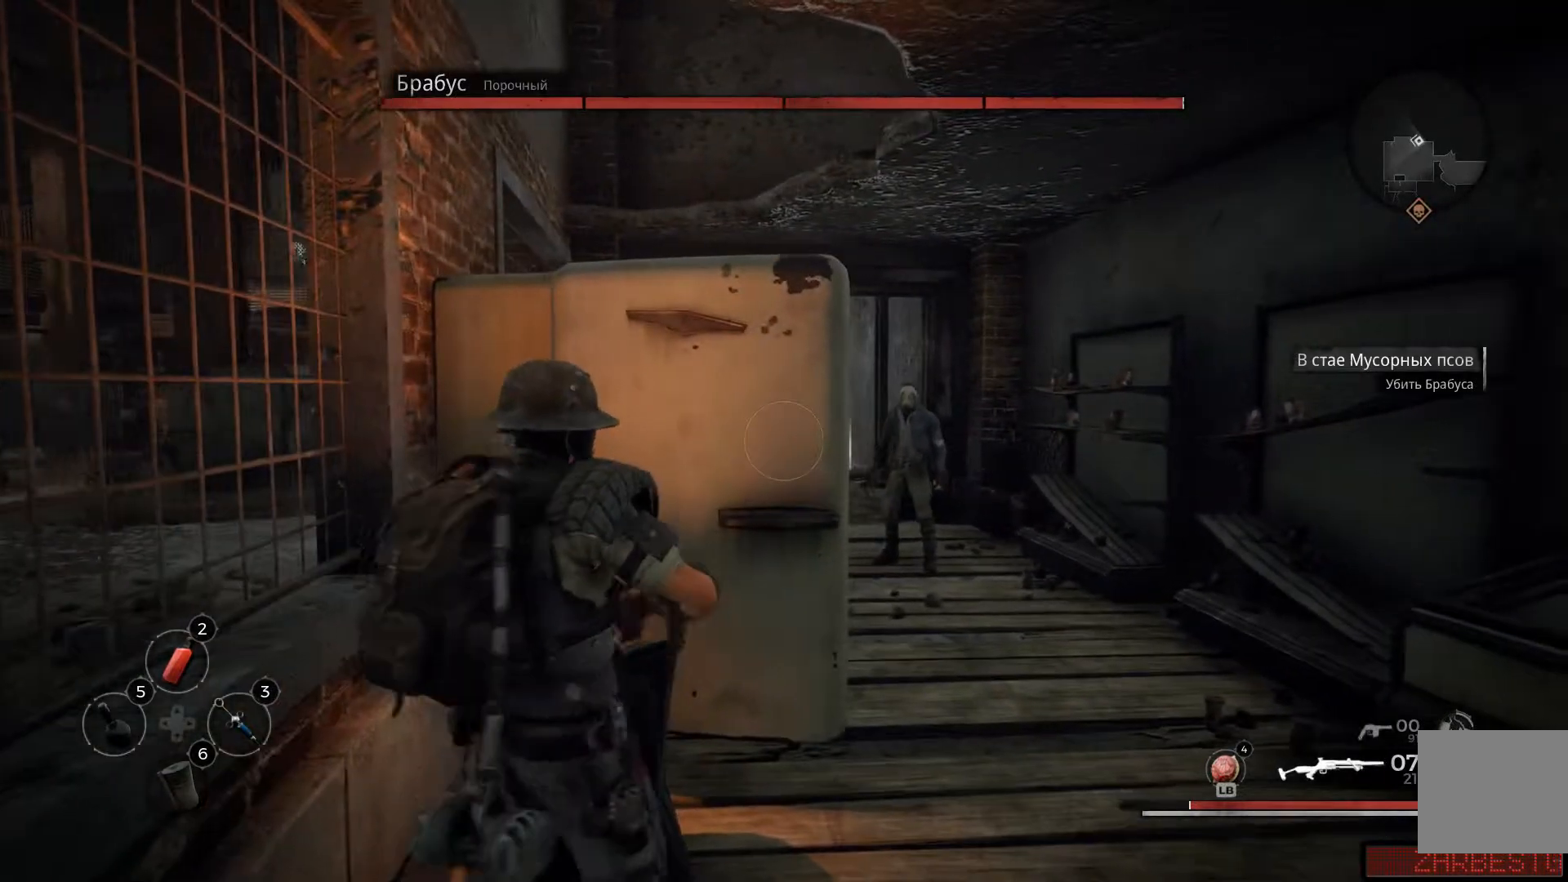
{"buttons": ["L2"], "left_stick": "down-right", "right_stick": "down-left", "events": [[101, "L2", "down"], [451, "right_stick", "down-left"]]}
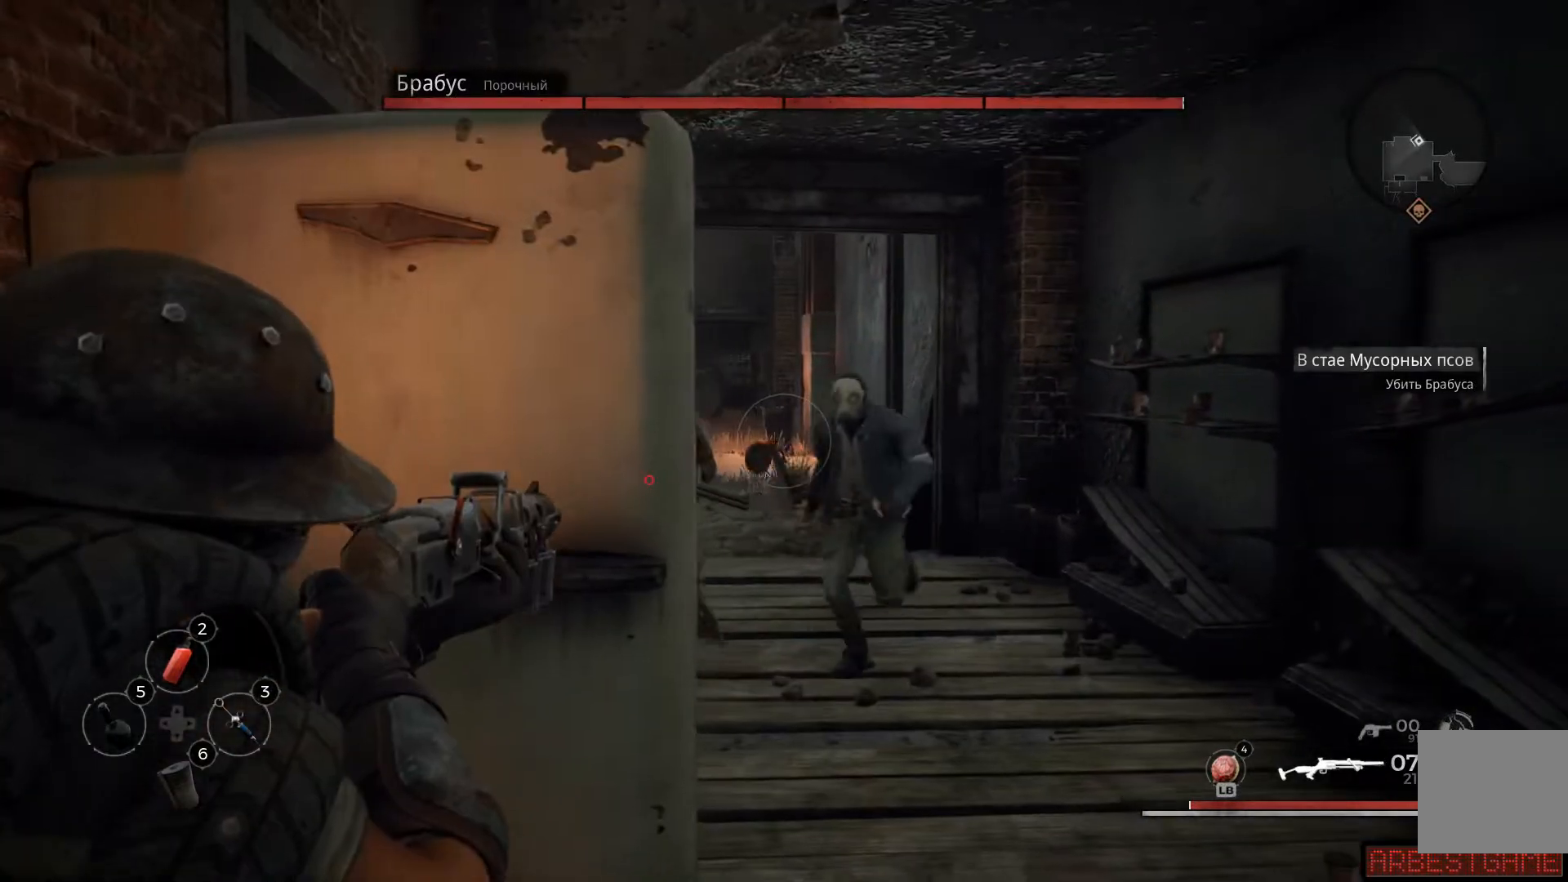
{"buttons": ["L2", "R2"], "left_stick": "down-right", "right_stick": "center", "events": [[150, "right_stick", "center"], [300, "R2", "down"]]}
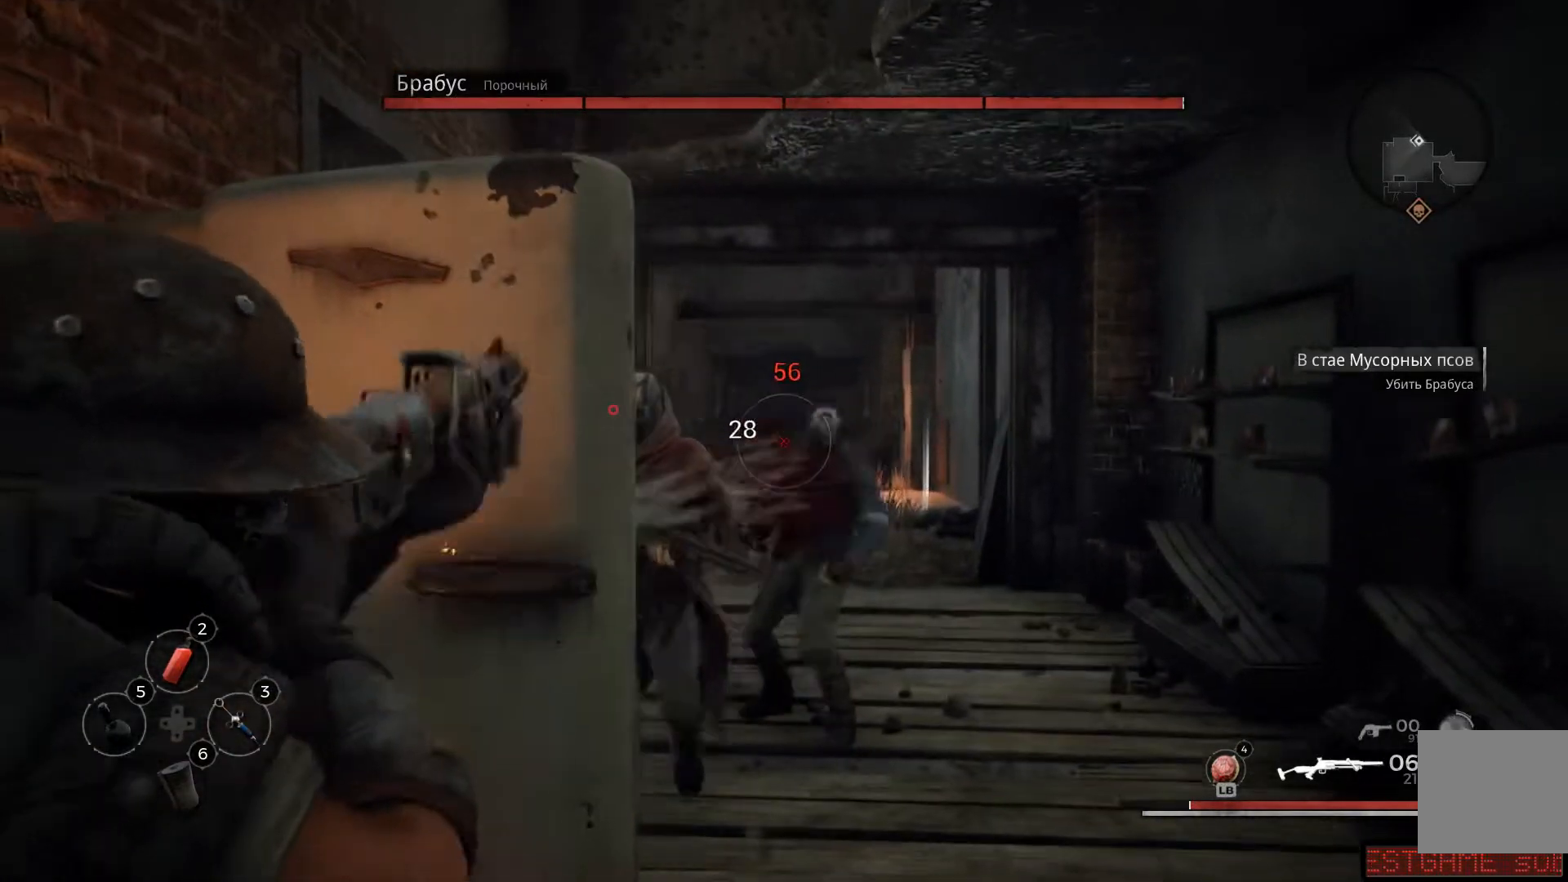
{"buttons": ["L2"], "left_stick": "left", "right_stick": "down-left", "events": [[17, "R2", "up"], [17, "right_stick", "down-left"], [34, "R2", "down"], [151, "R2", "up"], [351, "left_stick", "center"], [451, "left_stick", "left"]]}
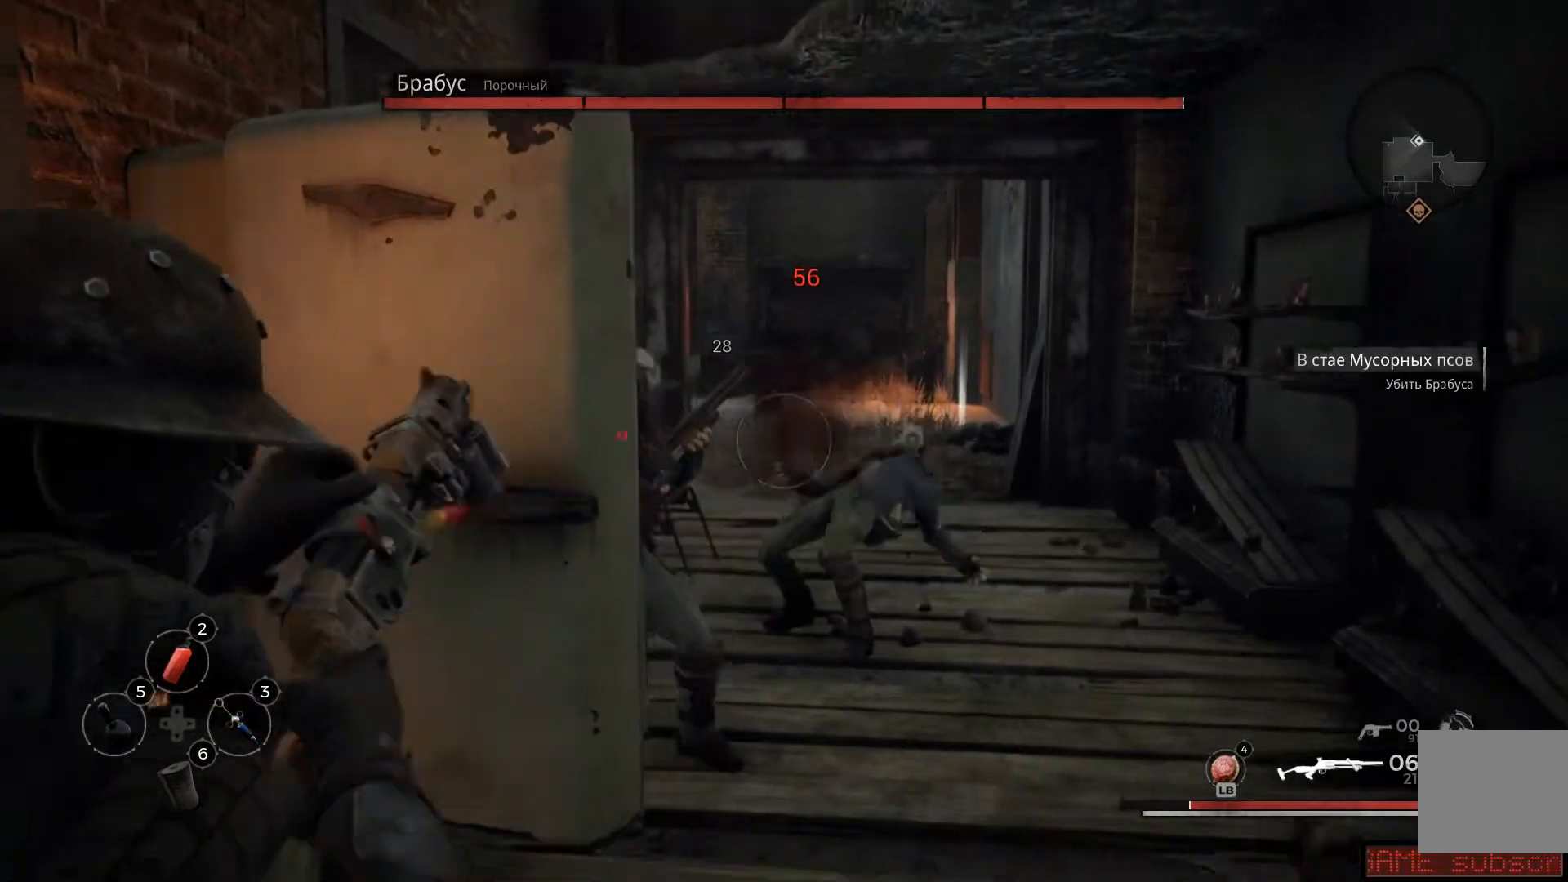
{"buttons": ["L2"], "left_stick": "down-right", "right_stick": "left", "events": [[33, "right_stick", "left"], [167, "left_stick", "center"], [167, "right_stick", "center"], [400, "right_stick", "left"], [434, "left_stick", "down-right"]]}
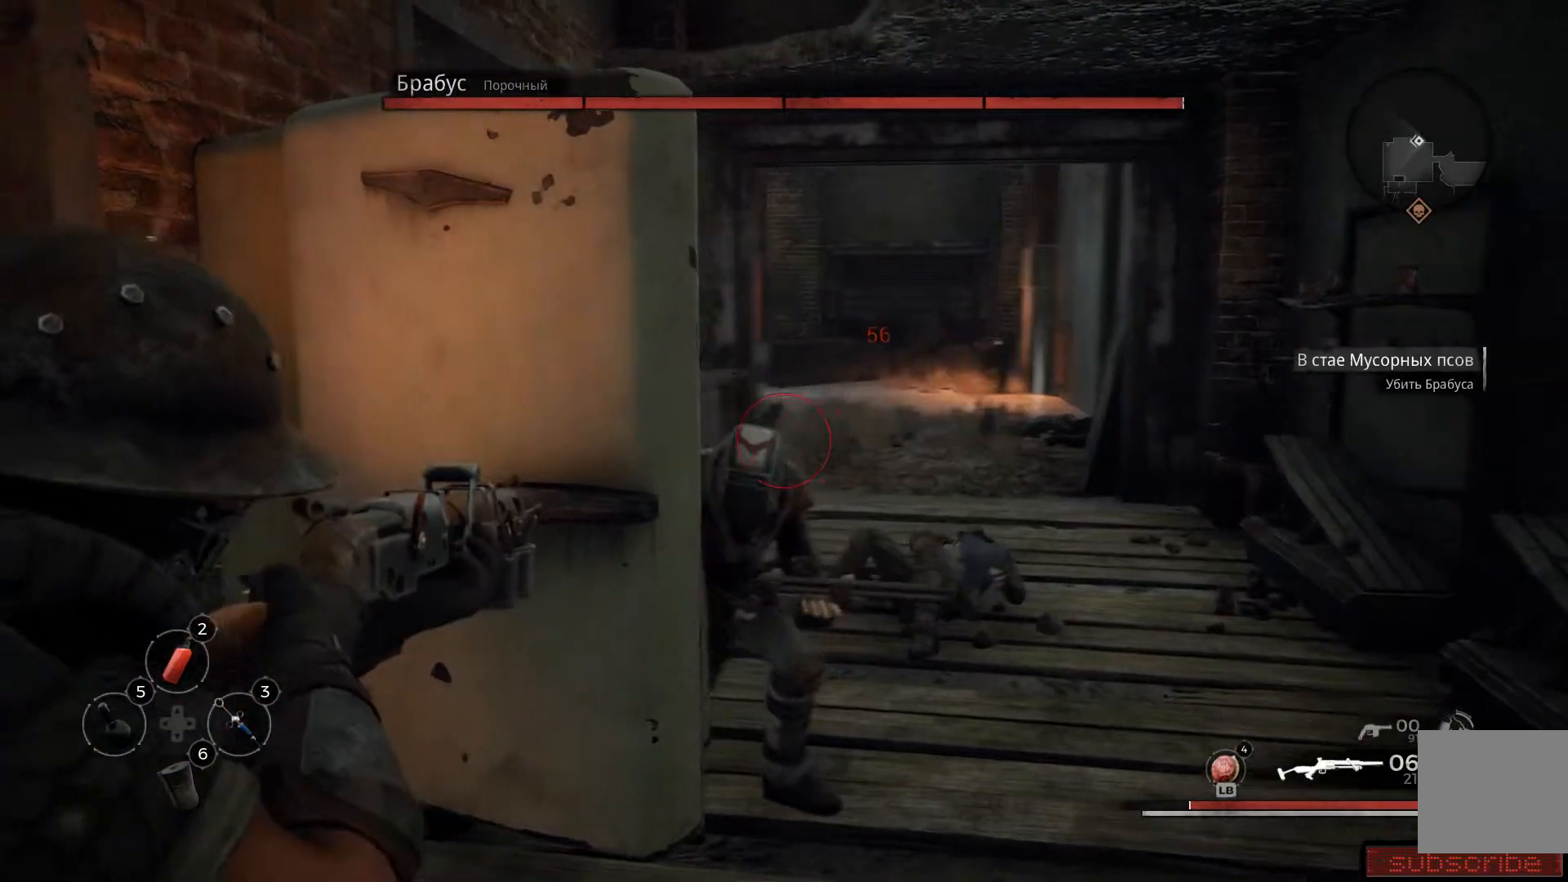
{"buttons": ["L2", "R2"], "left_stick": "down-right", "right_stick": "center", "events": [[184, "right_stick", "down-left"], [284, "R2", "down"], [334, "right_stick", "center"], [401, "R2", "up"], [451, "R2", "down"]]}
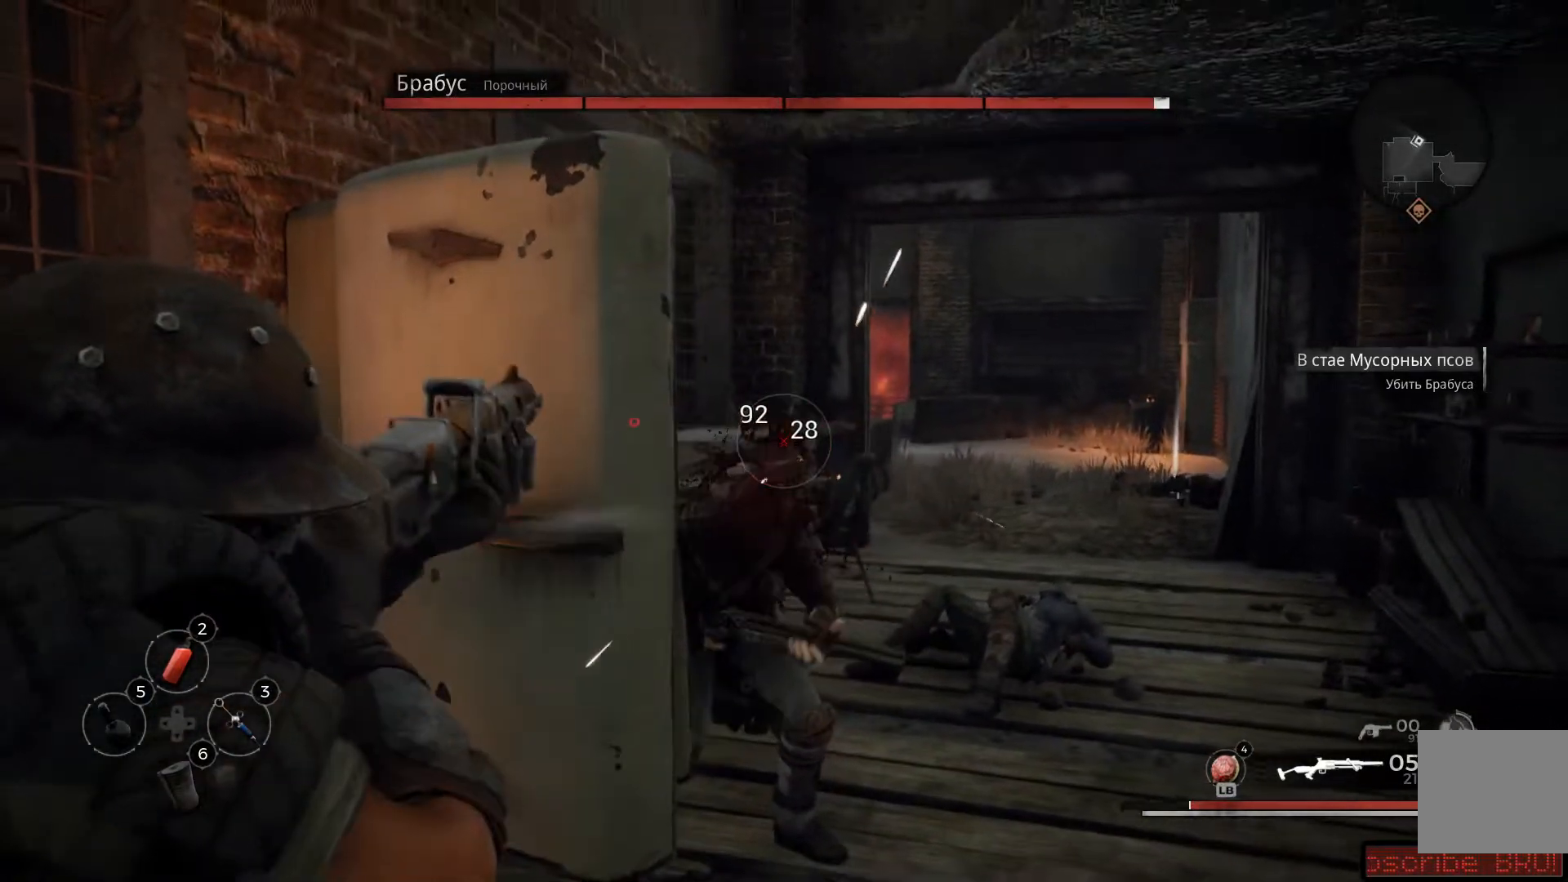
{"buttons": ["L2", "R2"], "left_stick": "center", "right_stick": "center", "events": [[17, "right_stick", "down-left"], [67, "R2", "up"], [100, "left_stick", "center"], [250, "left_stick", "down-right"], [300, "right_stick", "center"], [400, "R2", "down"], [400, "left_stick", "center"]]}
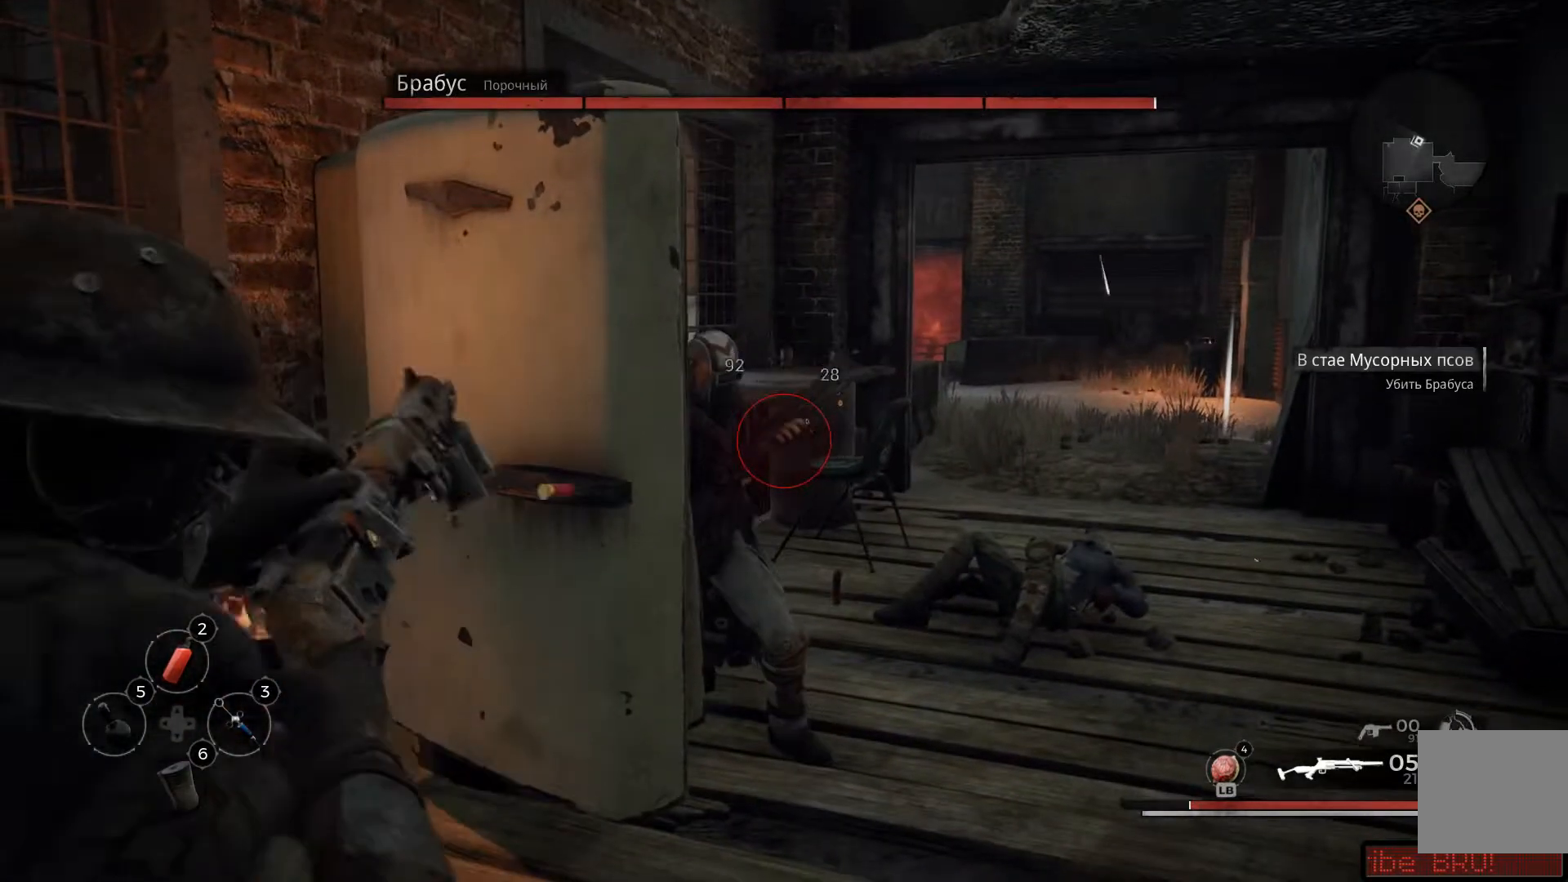
{"buttons": ["L2"], "left_stick": "center", "right_stick": "left", "events": [[51, "R2", "up"], [51, "right_stick", "down-left"], [134, "left_stick", "down-right"], [251, "right_stick", "left"], [451, "left_stick", "center"]]}
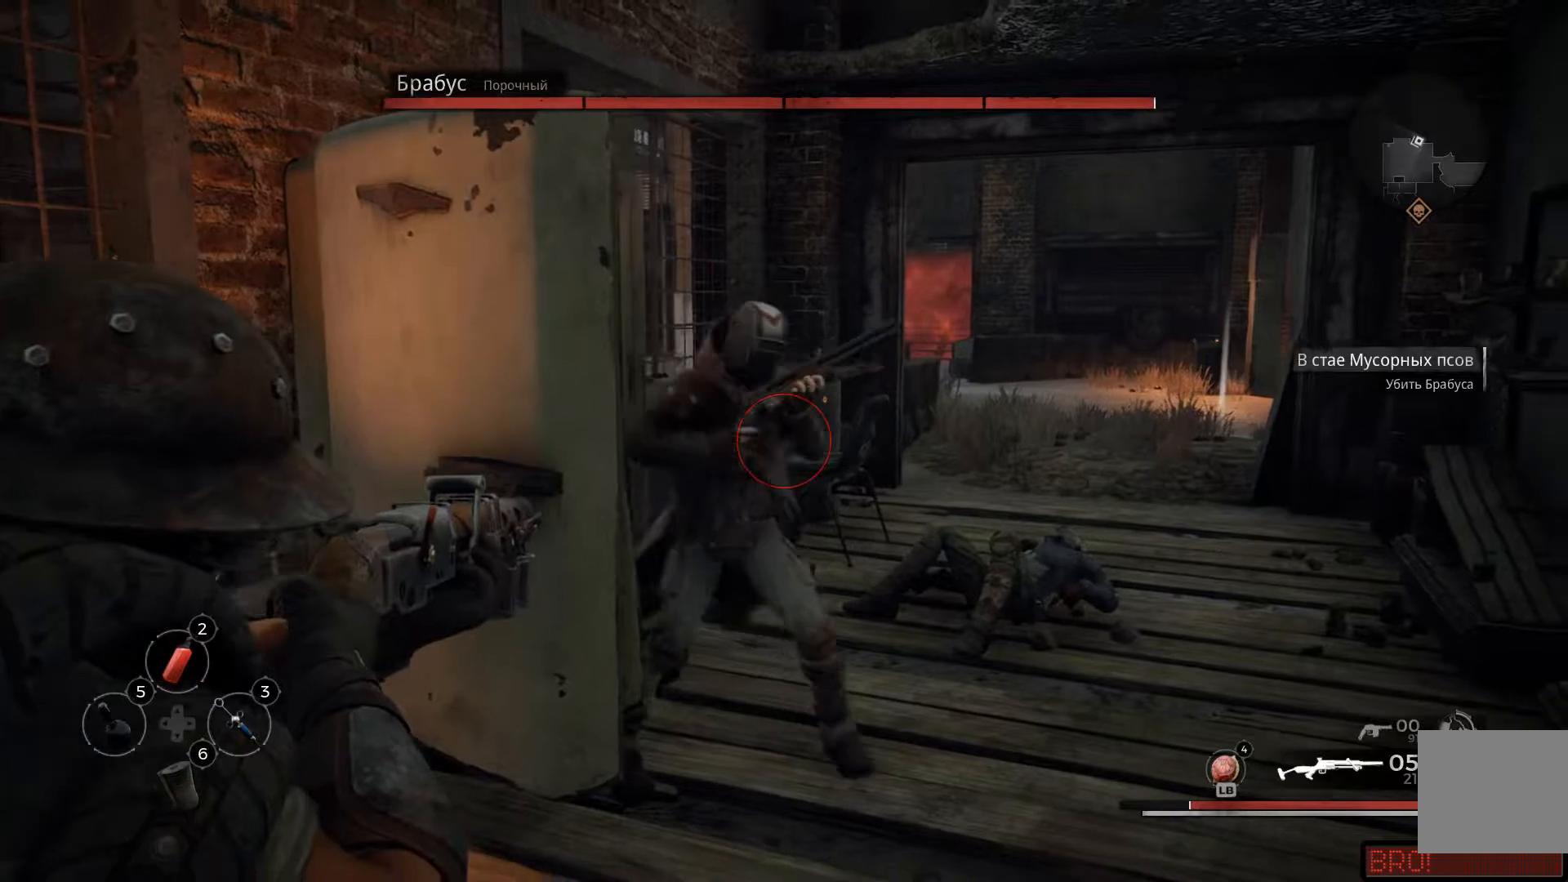
{"buttons": ["L2"], "left_stick": "center", "right_stick": "down-right", "events": [[150, "R2", "down"], [150, "right_stick", "up-left"], [284, "right_stick", "center"], [317, "R2", "up"], [350, "R2", "down"], [450, "right_stick", "down-right"], [467, "R2", "up"]]}